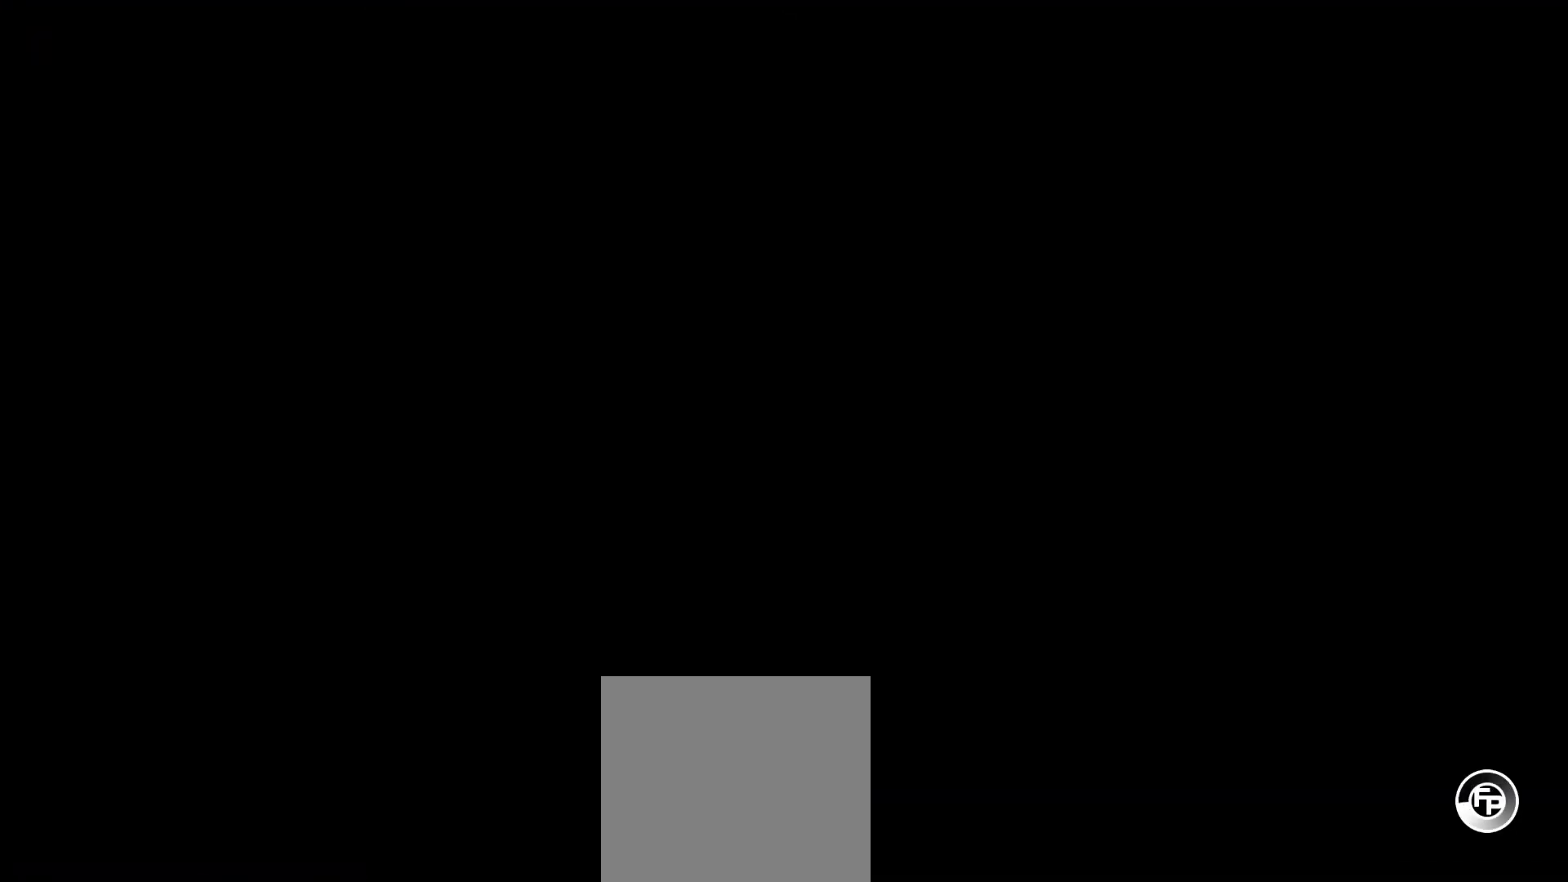
Gameplay with a controller (Xbox layout); each line is a JSON object with the inputs held at the frame after it. "events" lists button and stick changes between this image and that frame as [ms after this image, input, new state], when the widget could be followed in between. Not read: left_stick.
{"buttons": [], "right_stick": "center", "events": []}
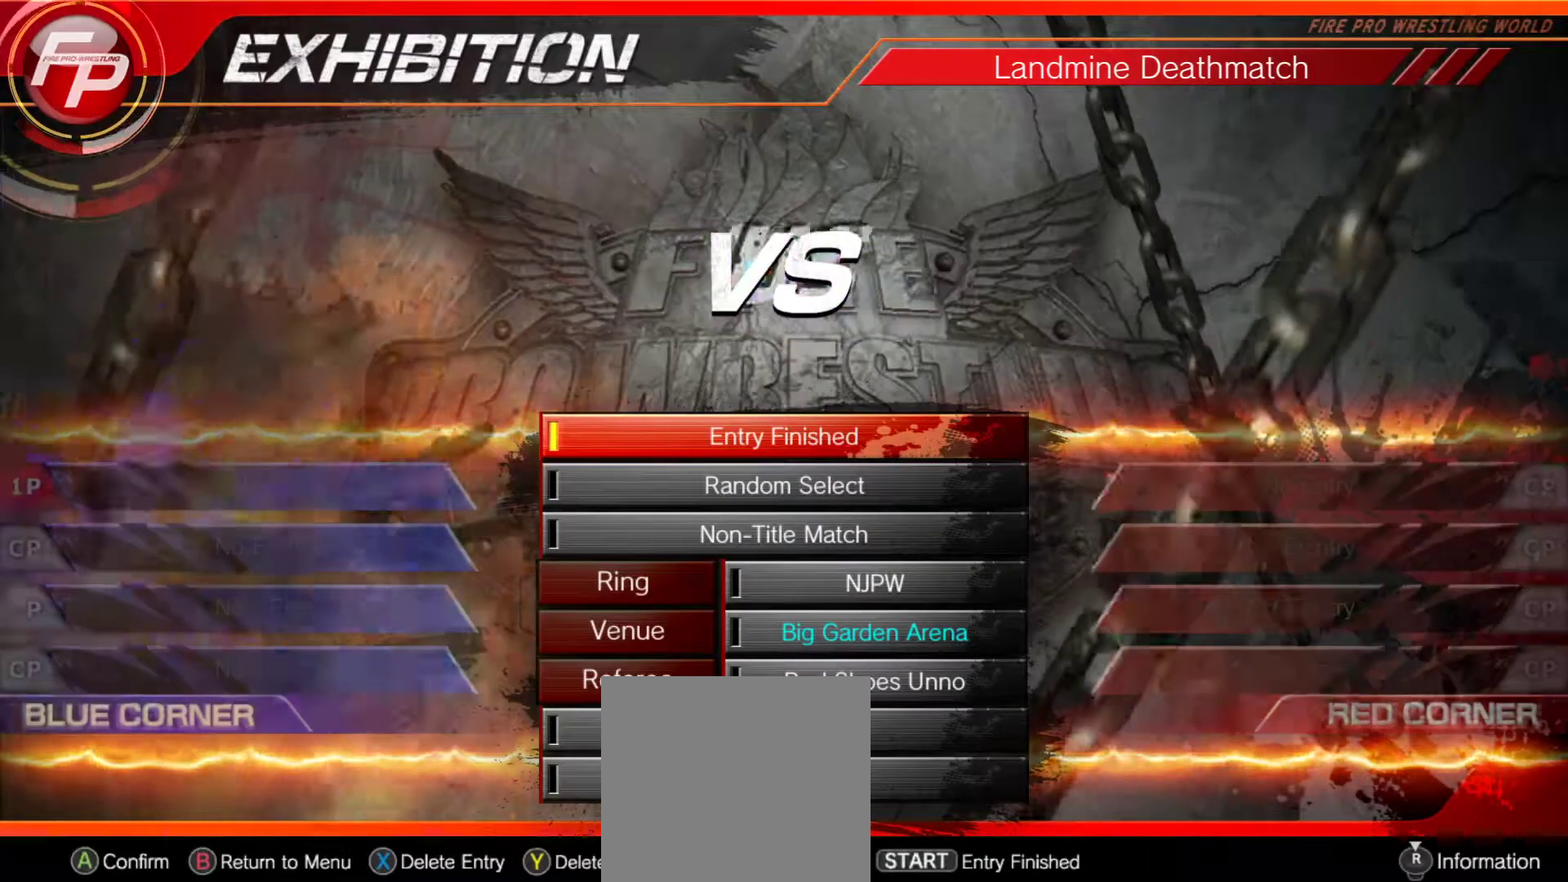
{"buttons": [], "right_stick": "center", "events": []}
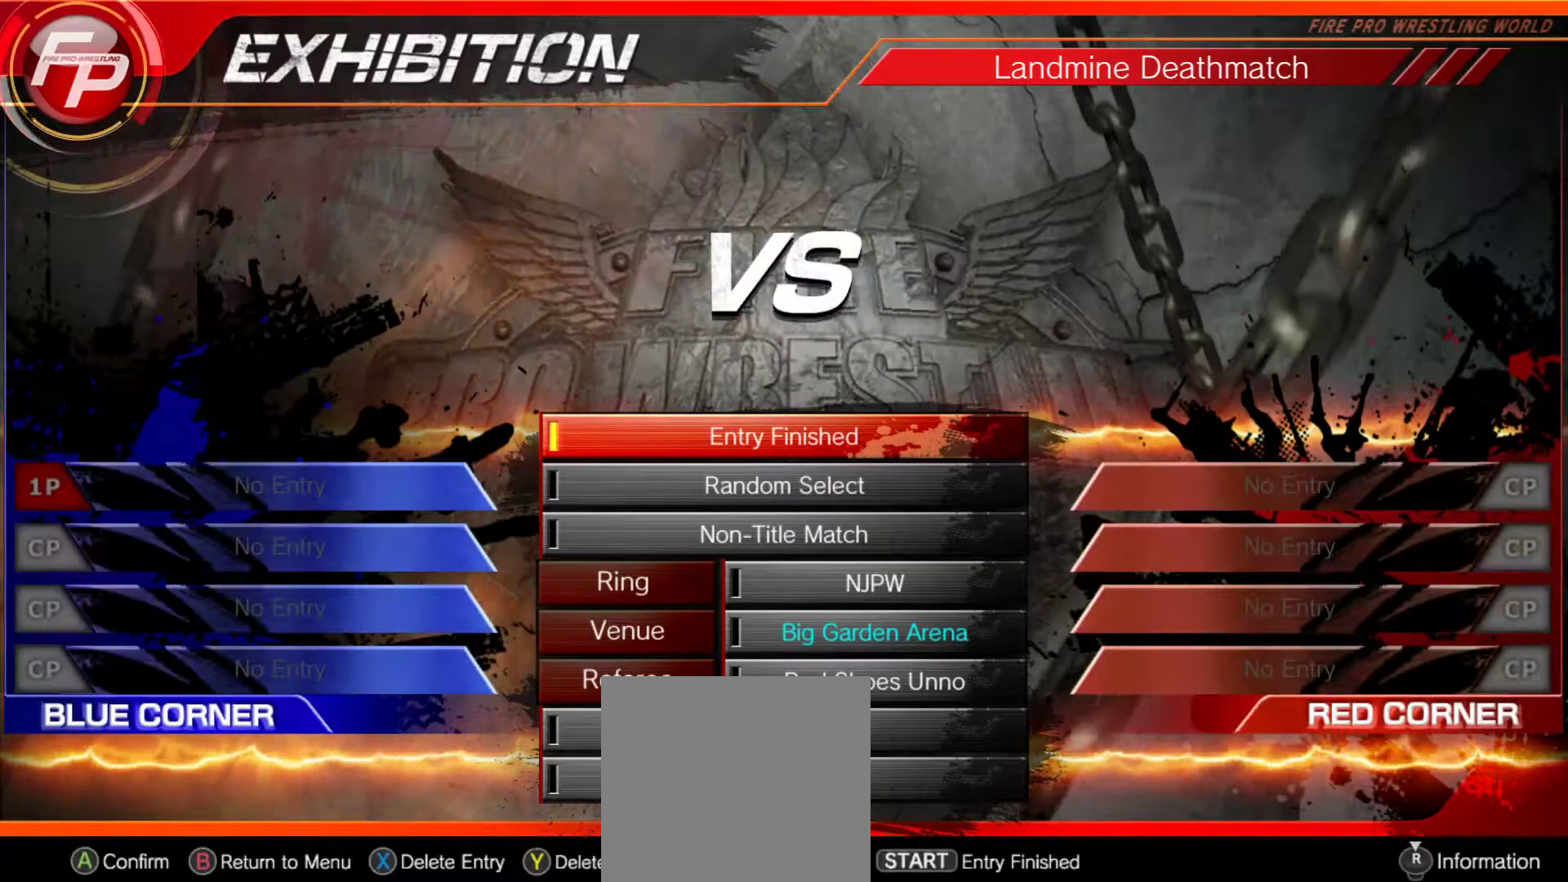
{"buttons": ["DPAD_DOWN"], "right_stick": "center", "events": [[150, "DPAD_DOWN", "down"], [267, "DPAD_DOWN", "up"], [317, "DPAD_DOWN", "down"], [417, "DPAD_DOWN", "up"], [467, "DPAD_DOWN", "down"]]}
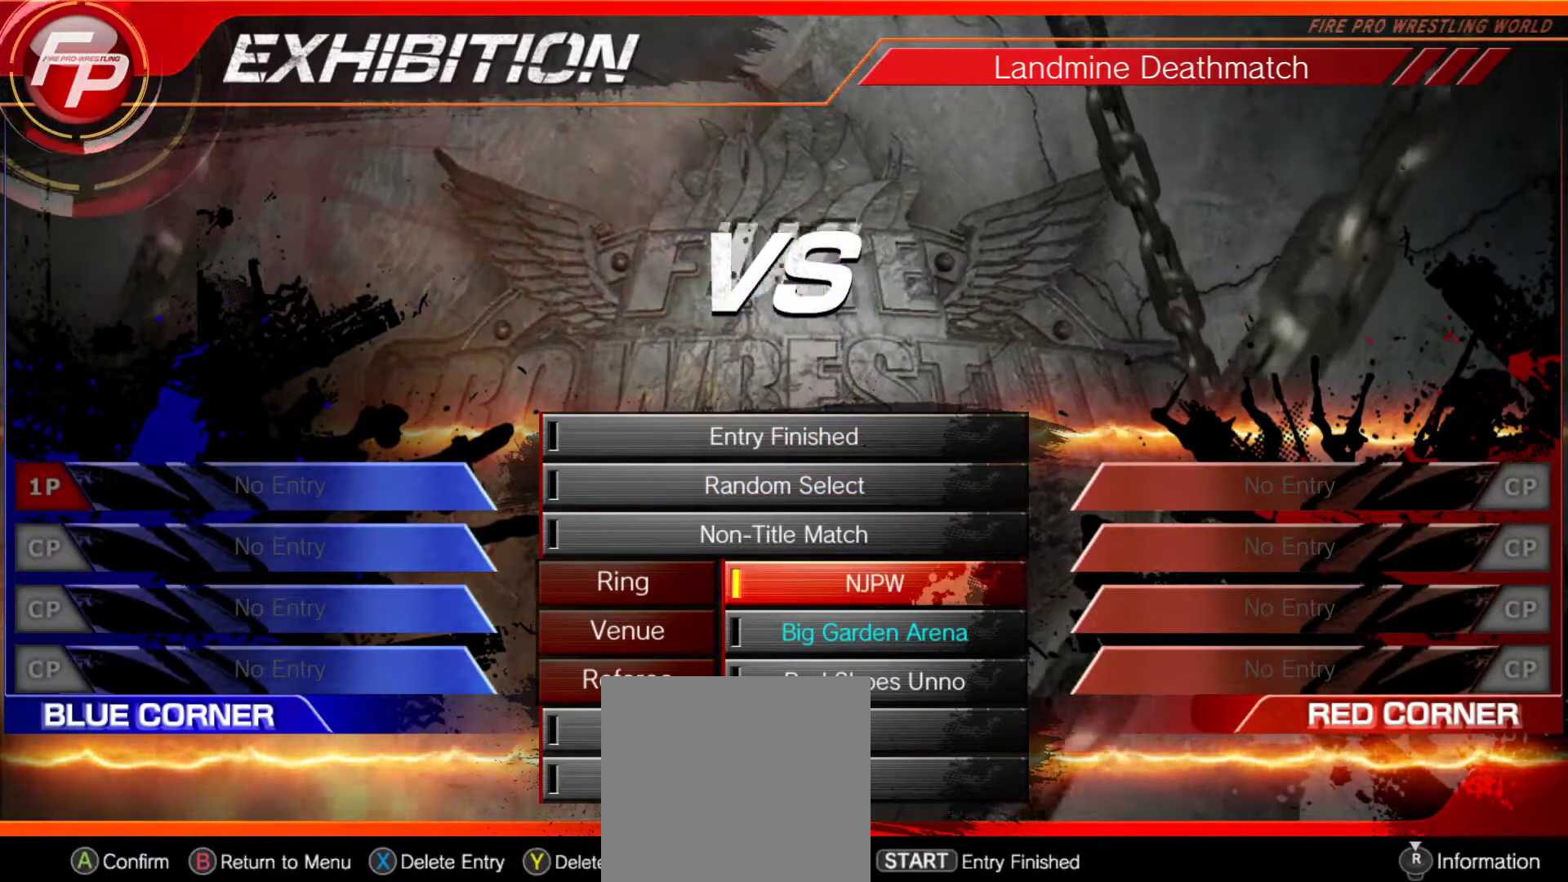
{"buttons": [], "right_stick": "center", "events": [[67, "DPAD_DOWN", "up"], [283, "DPAD_DOWN", "down"], [367, "DPAD_DOWN", "up"]]}
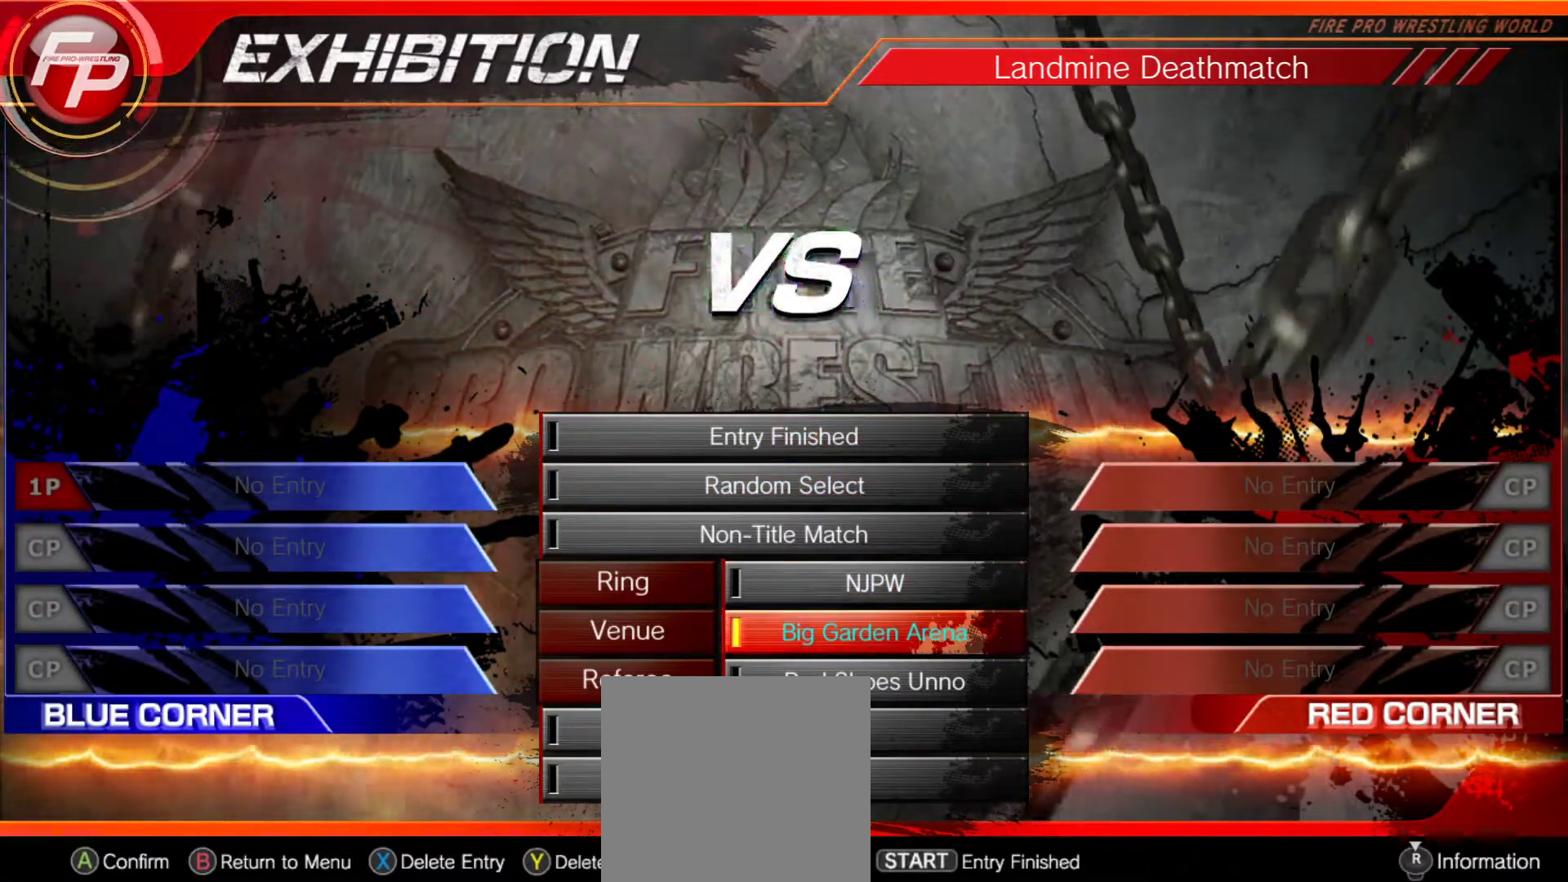
{"buttons": [], "right_stick": "center", "events": [[283, "A", "down"], [367, "A", "up"]]}
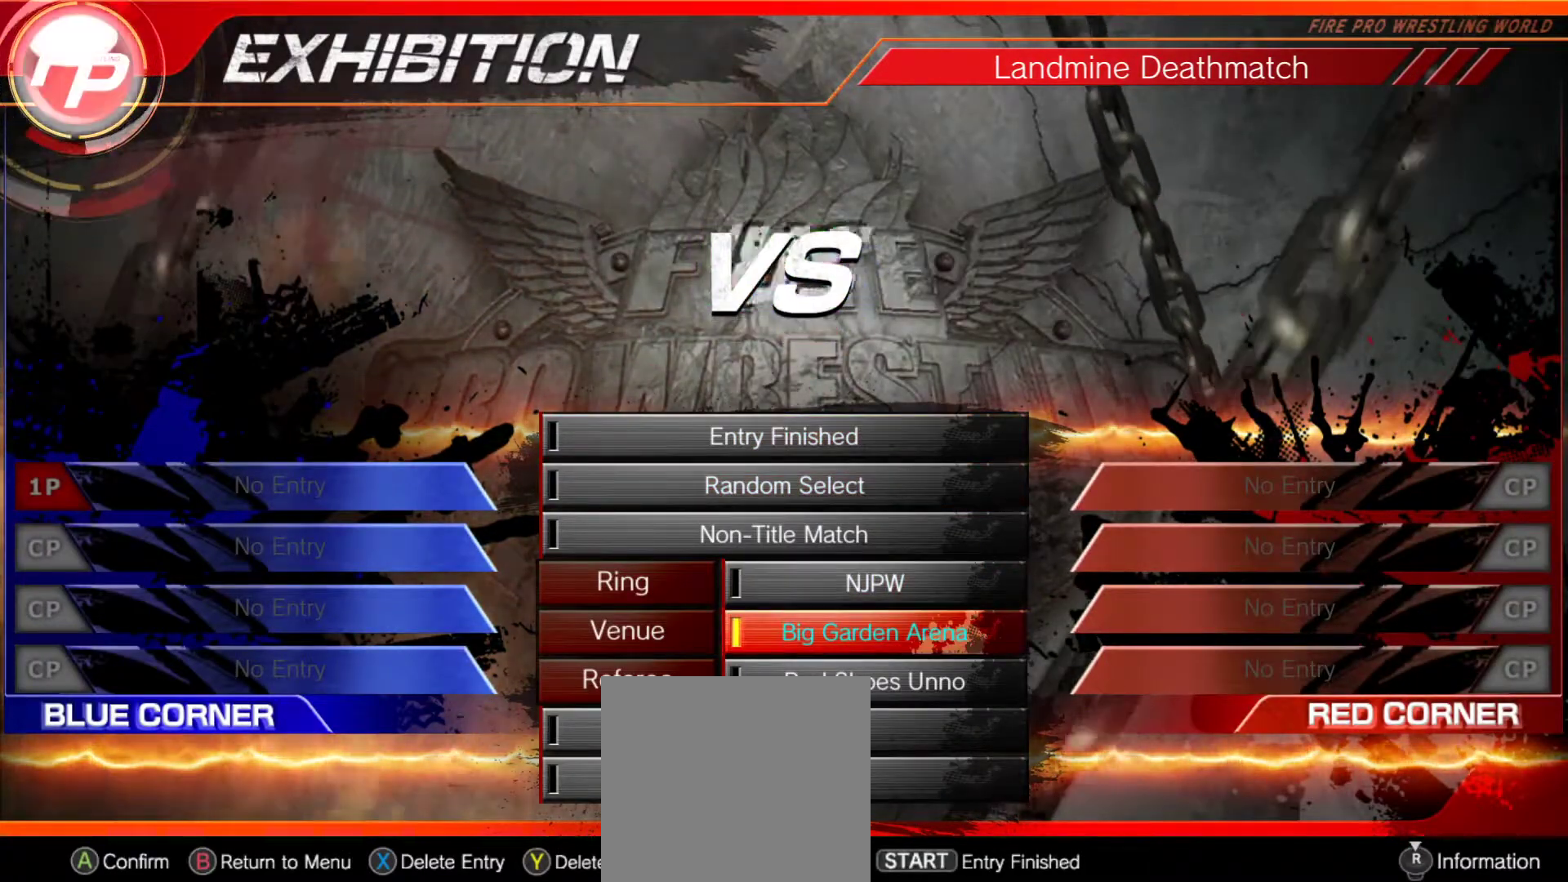
{"buttons": [], "right_stick": "center", "events": []}
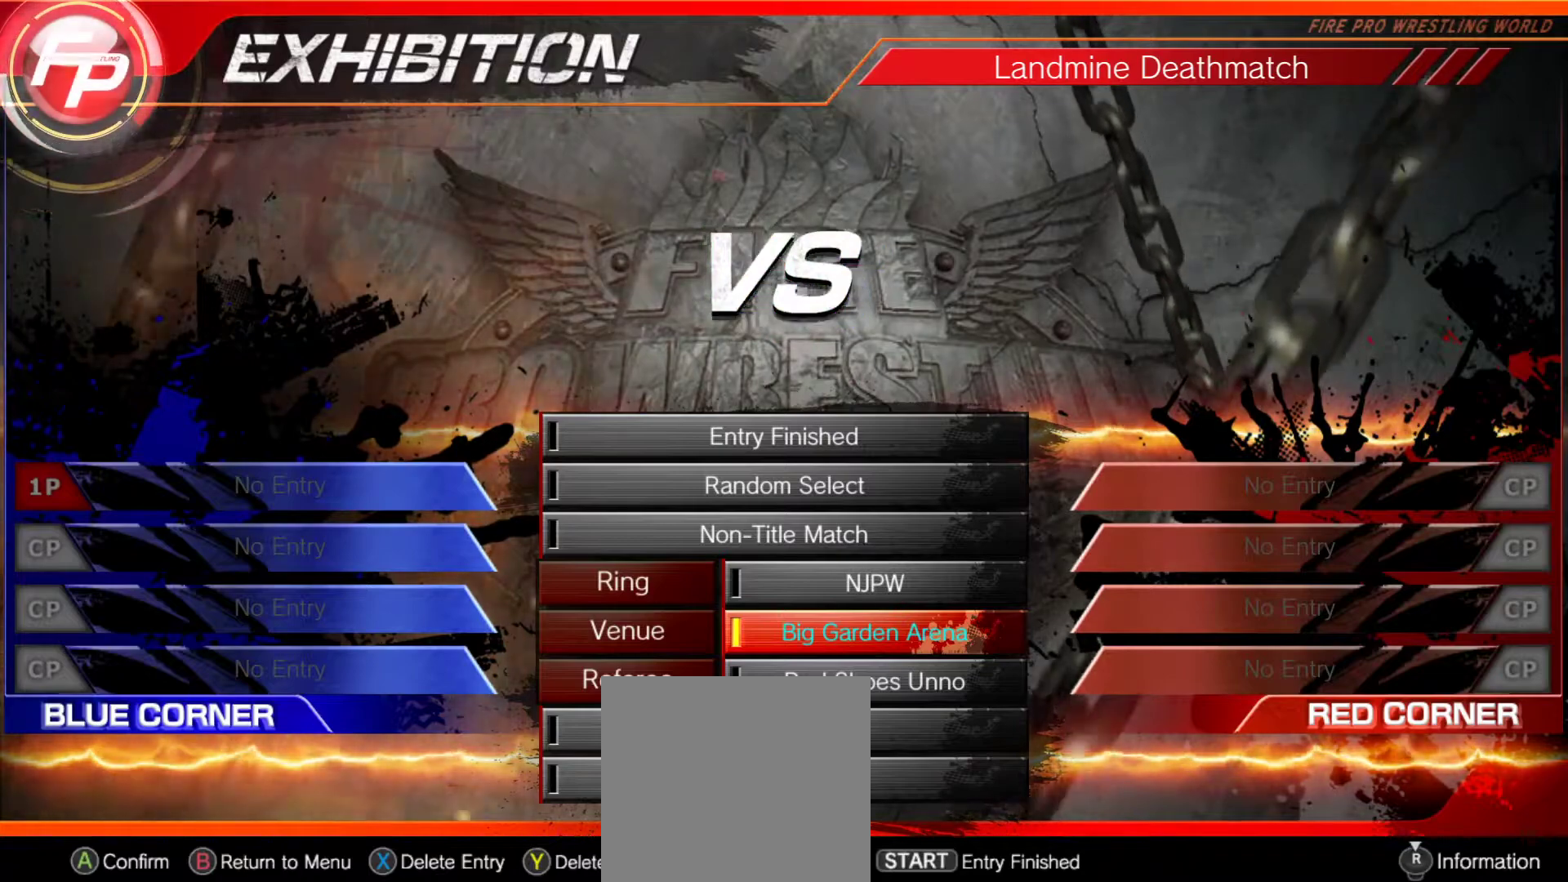
{"buttons": [], "right_stick": "center", "events": []}
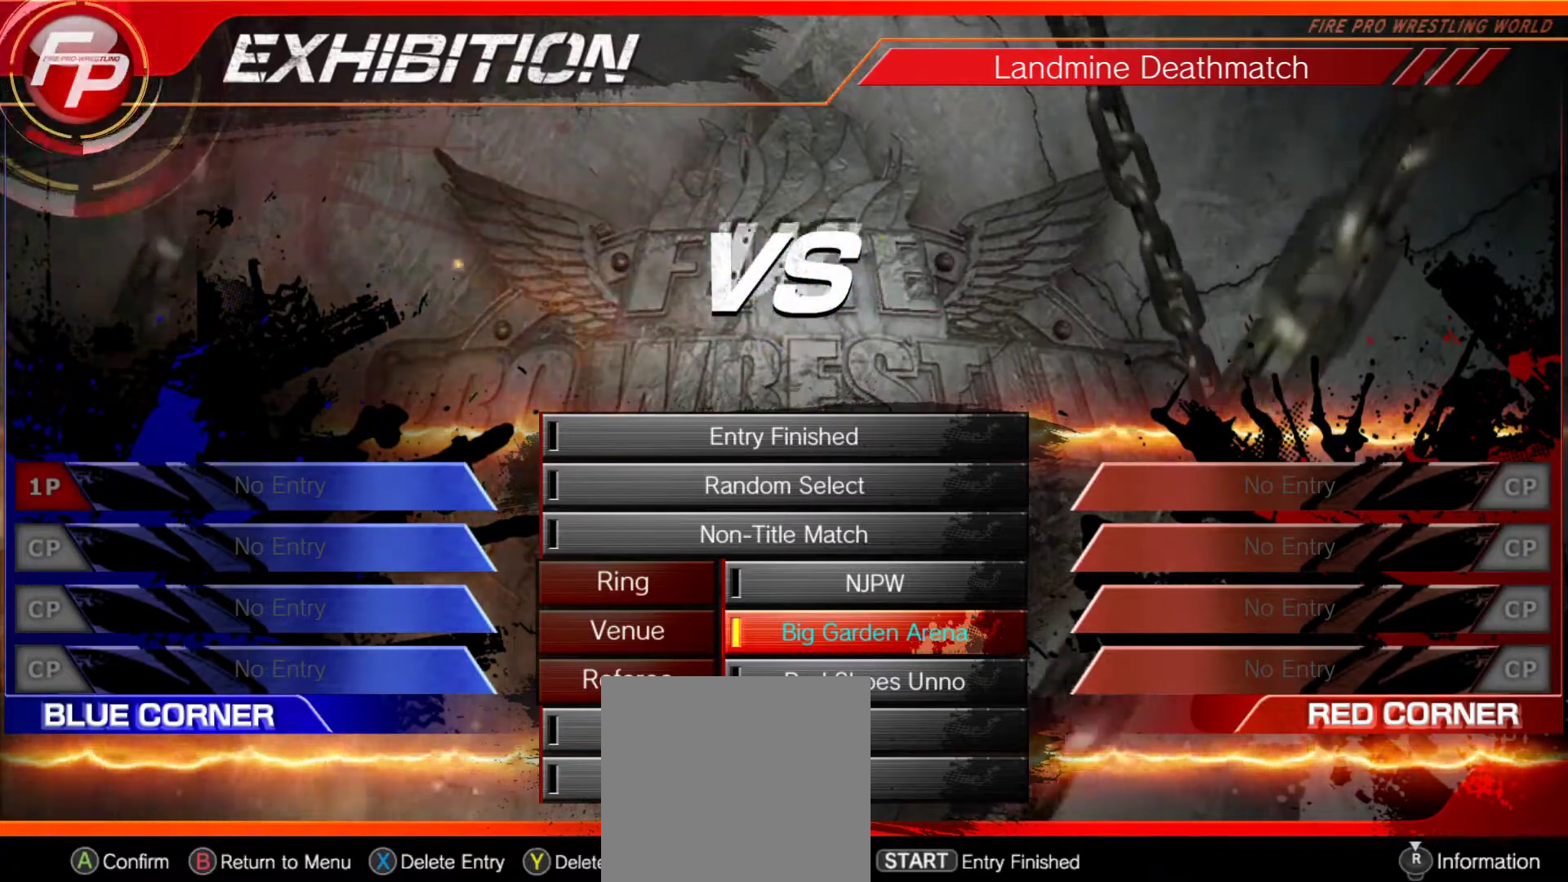
{"buttons": [], "right_stick": "center", "events": []}
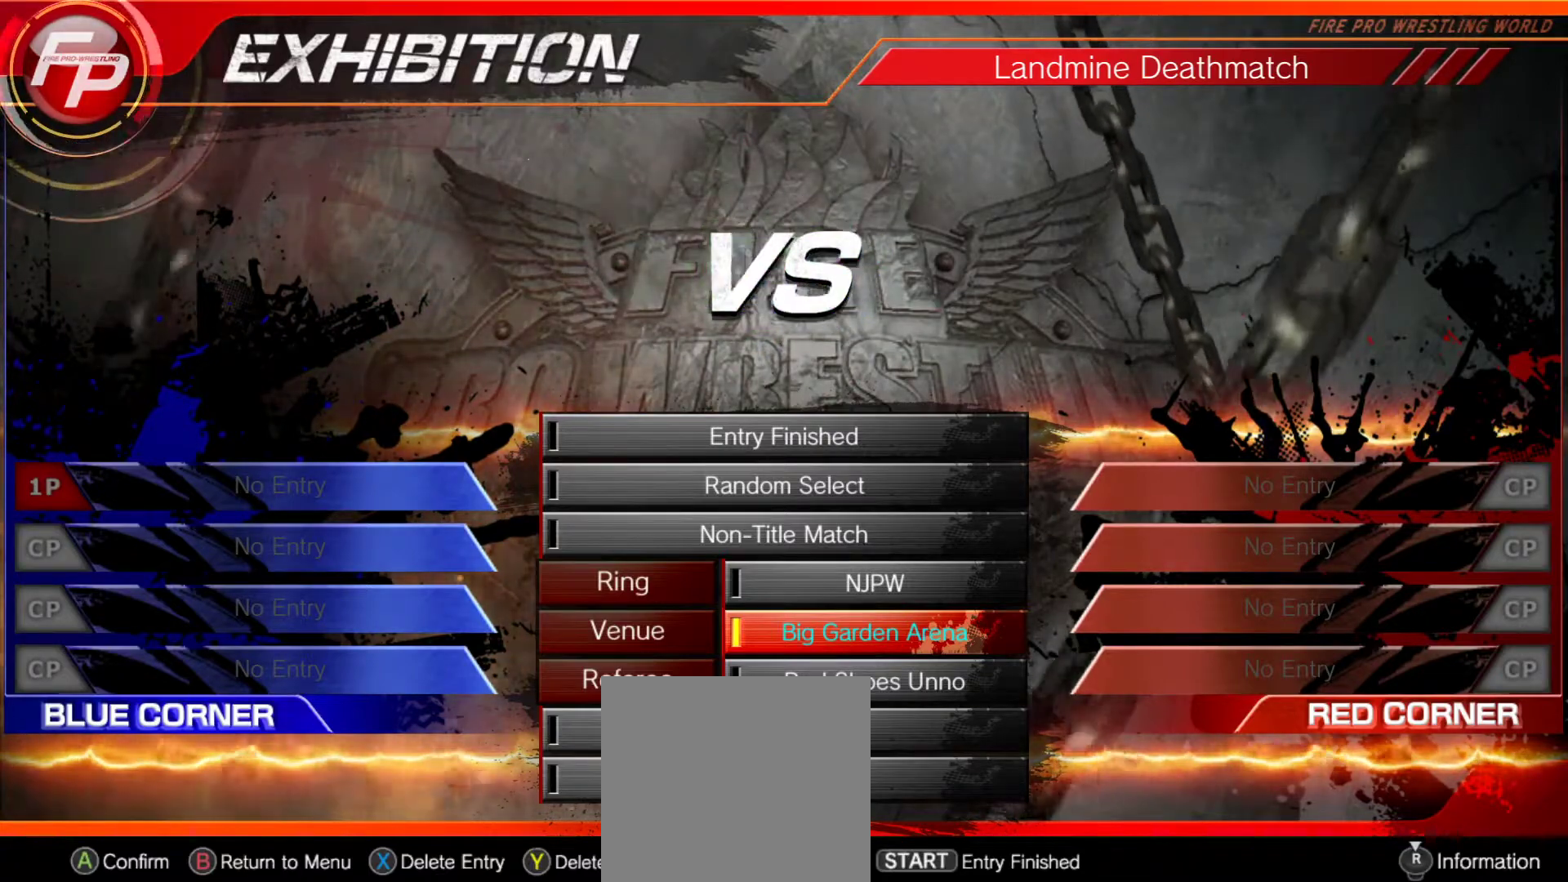
{"buttons": ["DPAD_UP"], "right_stick": "center", "events": [[67, "DPAD_DOWN", "down"], [183, "DPAD_DOWN", "up"], [433, "DPAD_UP", "down"]]}
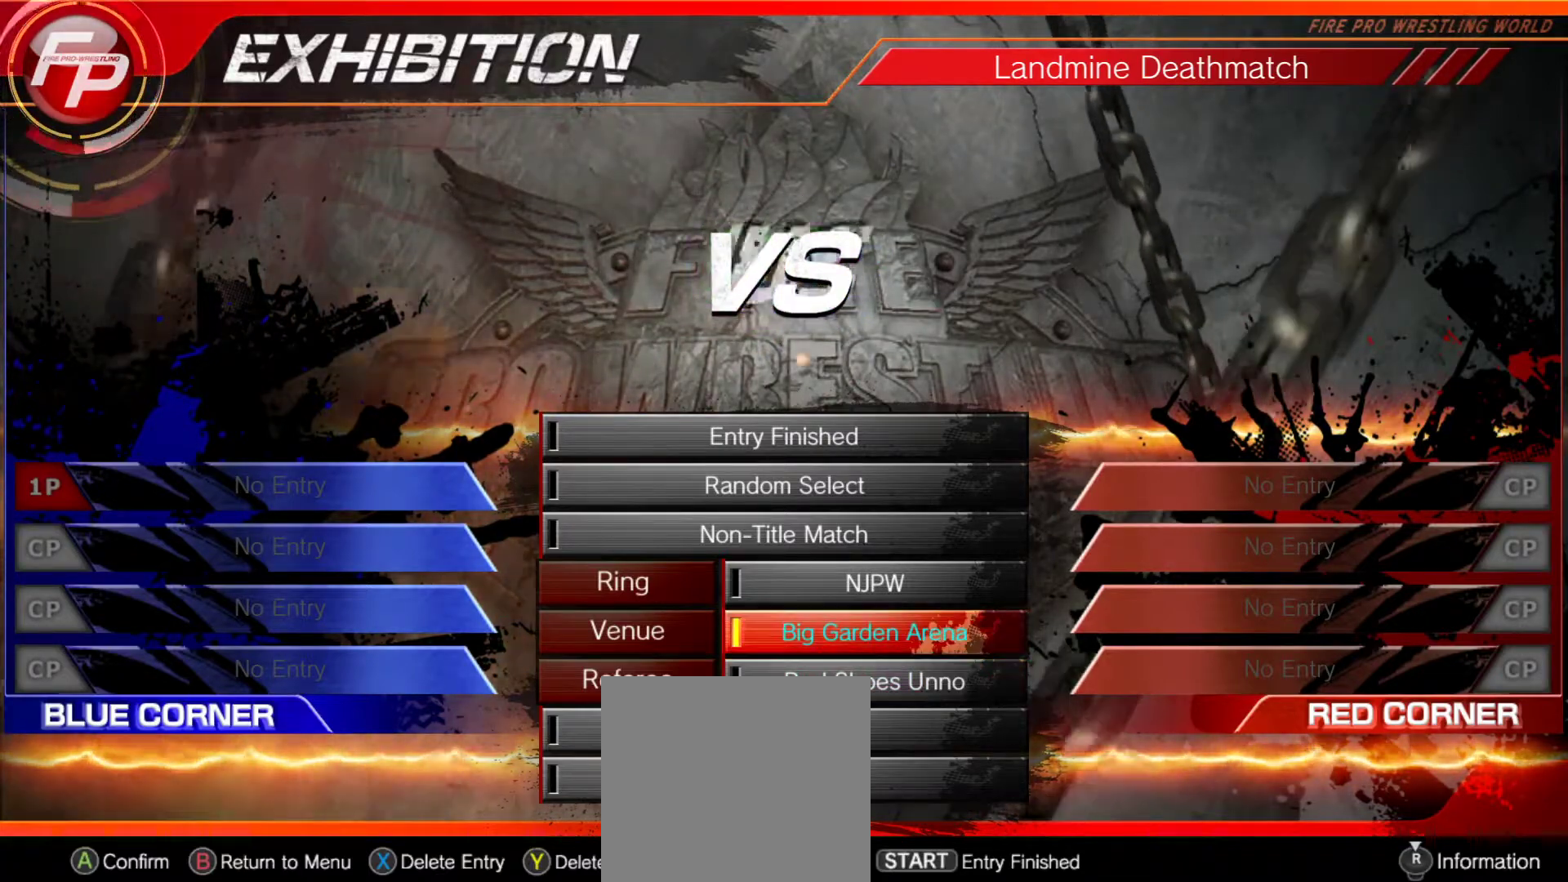
{"buttons": ["A"], "right_stick": "center", "events": [[17, "DPAD_UP", "up"], [83, "DPAD_UP", "down"], [200, "DPAD_UP", "up"], [433, "A", "down"]]}
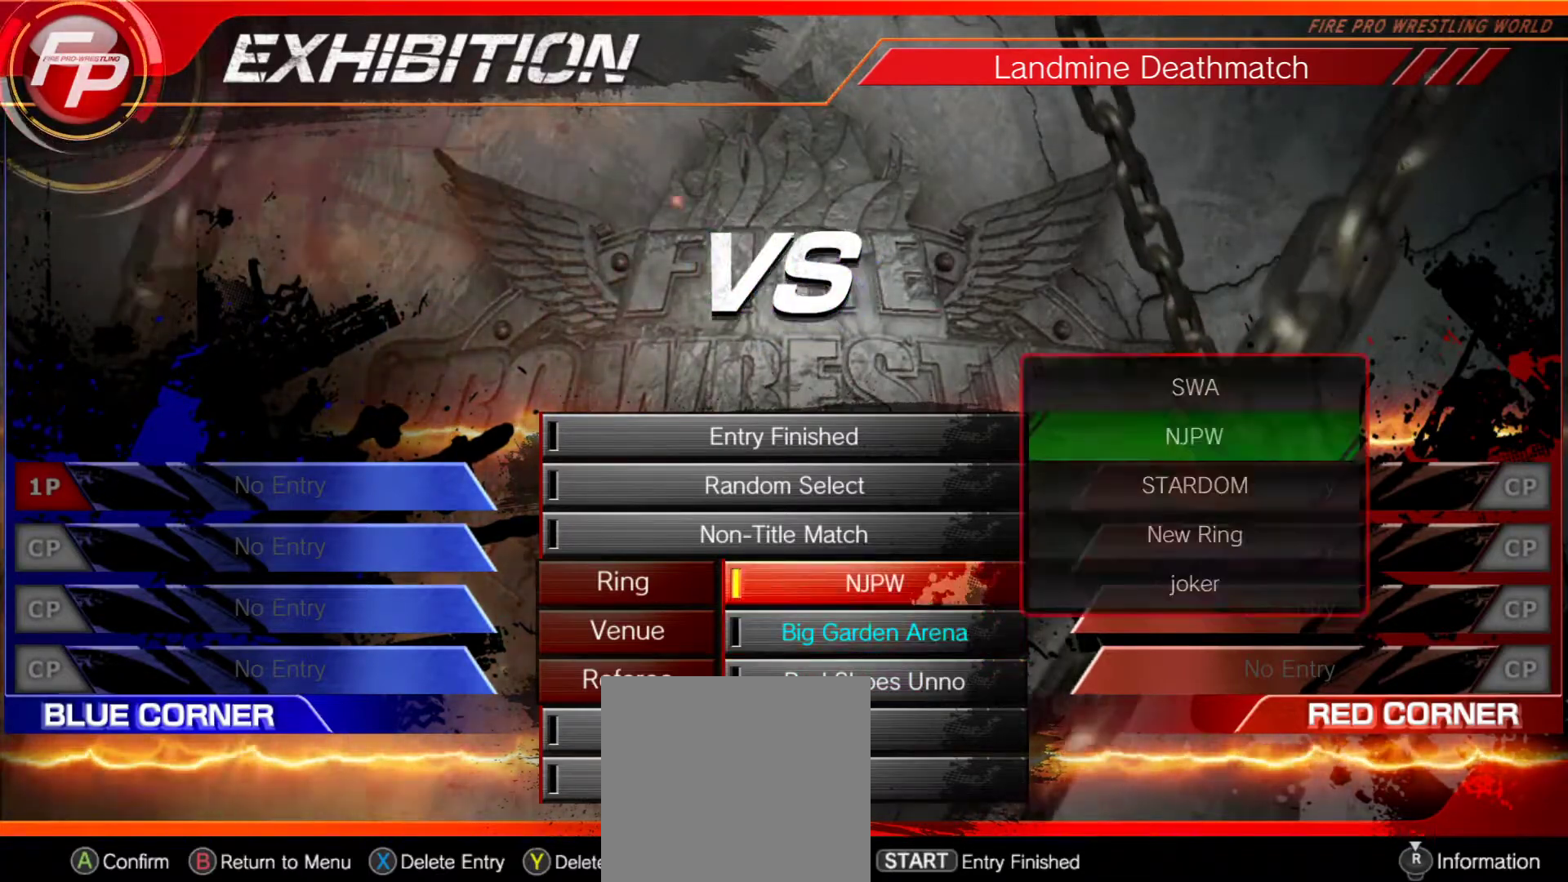
{"buttons": [], "right_stick": "center", "events": [[17, "A", "up"]]}
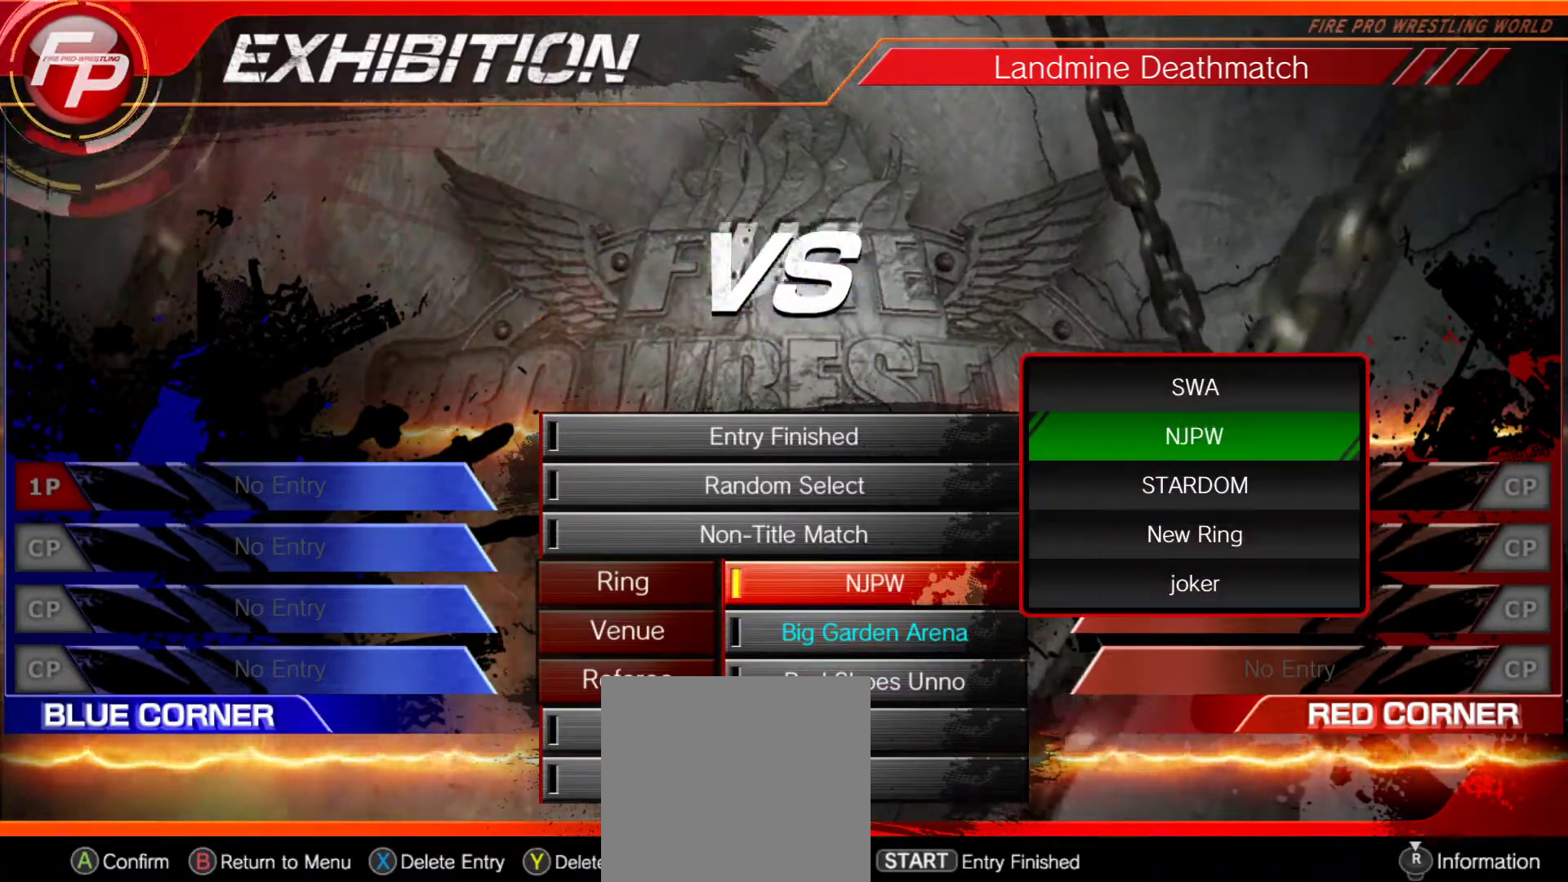
{"buttons": ["DPAD_DOWN"], "right_stick": "center", "events": [[333, "DPAD_DOWN", "down"], [450, "DPAD_DOWN", "up"], [500, "DPAD_DOWN", "down"]]}
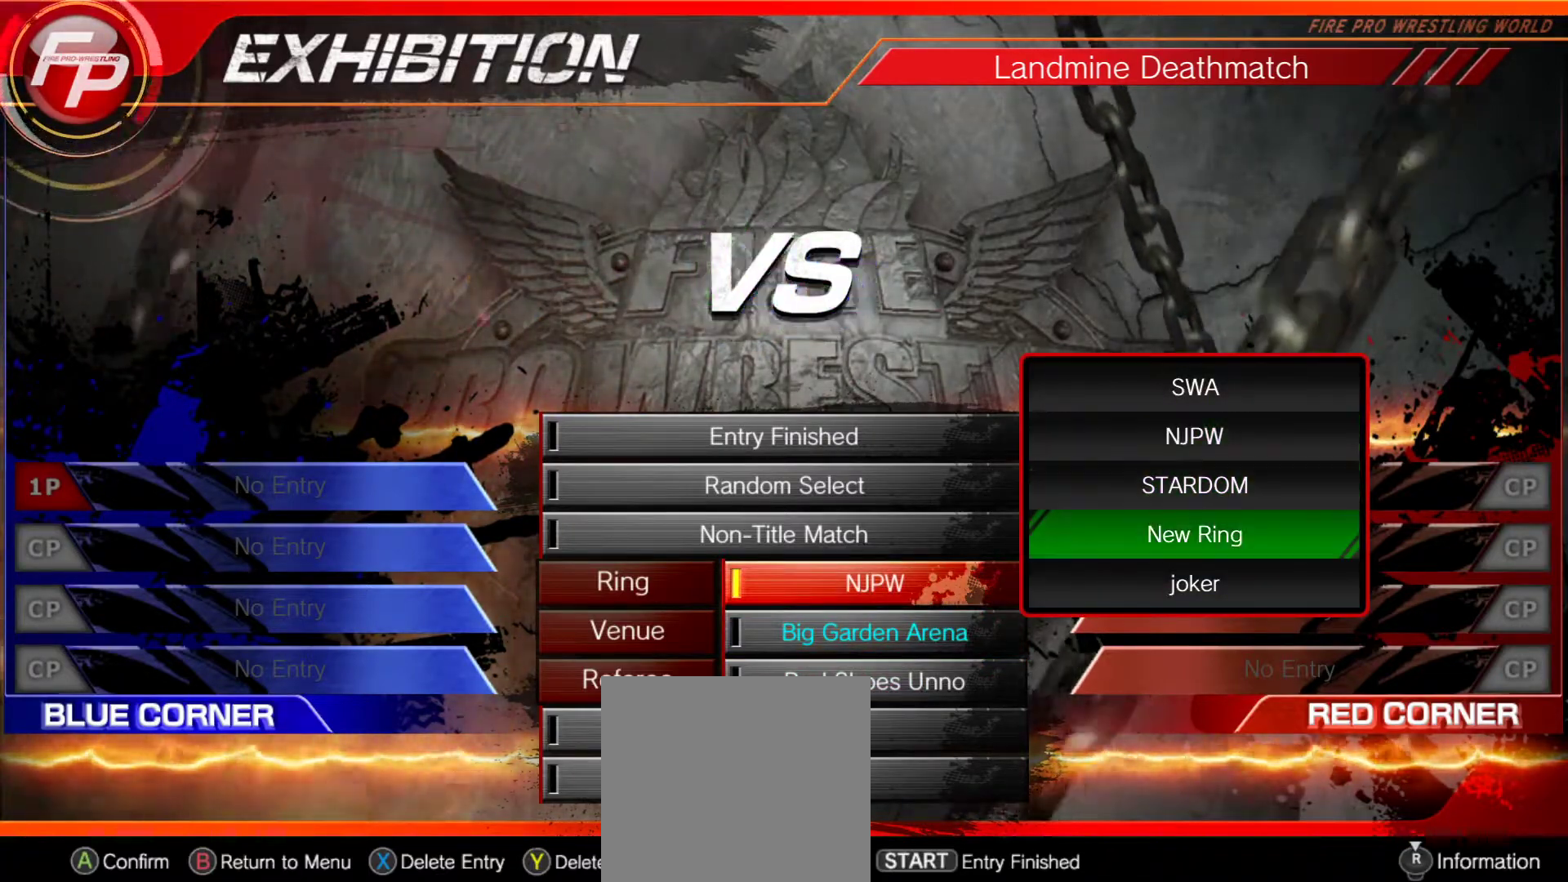
{"buttons": [], "right_stick": "center", "events": [[83, "DPAD_DOWN", "up"], [133, "DPAD_DOWN", "down"], [217, "DPAD_DOWN", "up"], [283, "DPAD_DOWN", "down"], [383, "DPAD_DOWN", "up"]]}
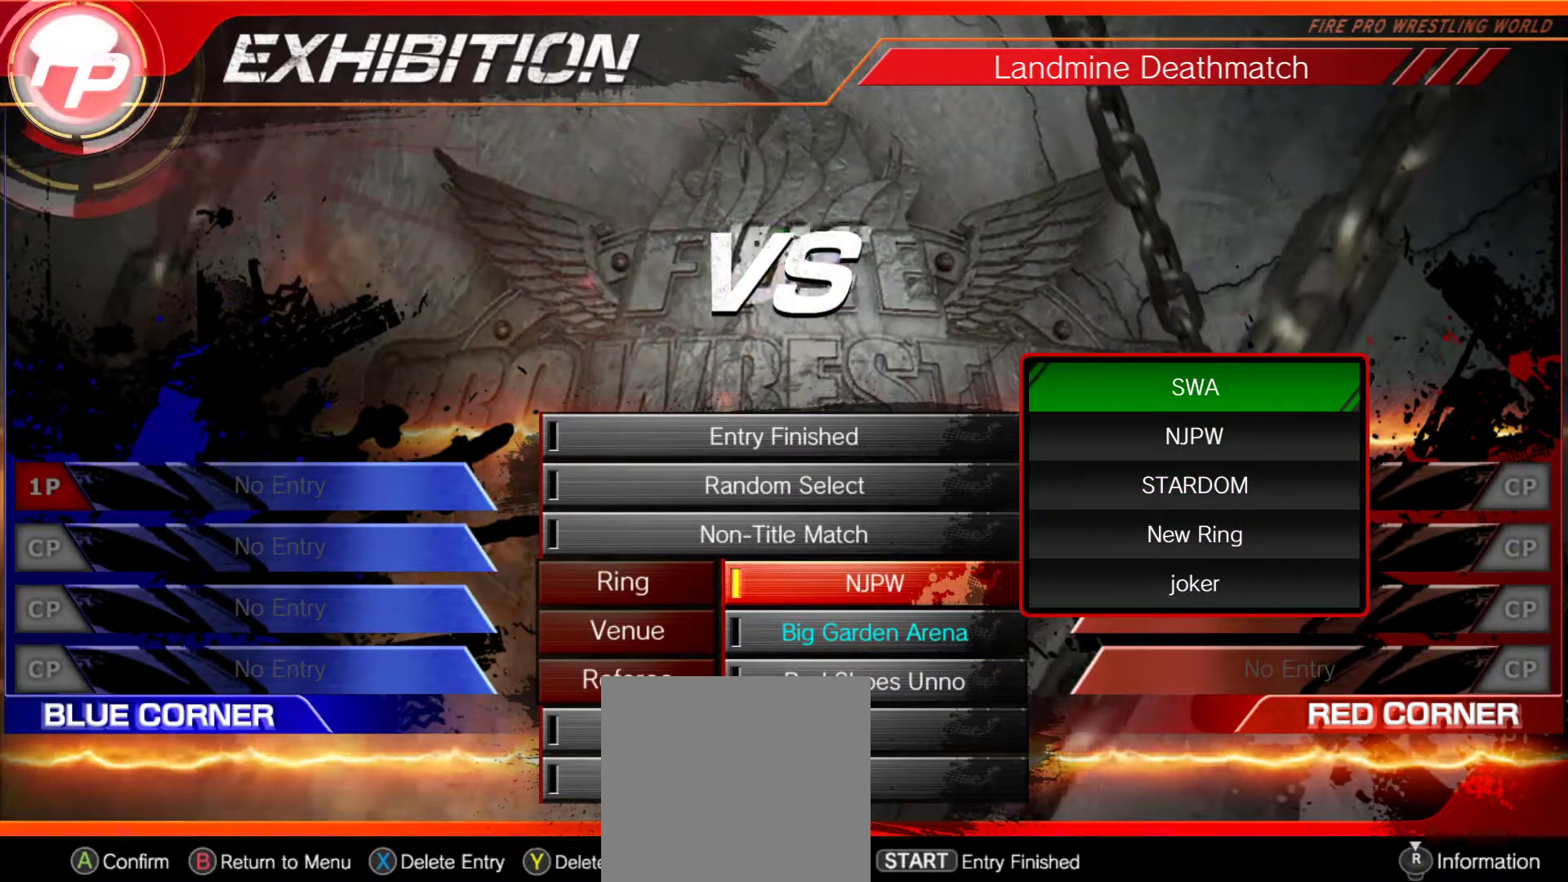
{"buttons": [], "right_stick": "center", "events": [[33, "DPAD_DOWN", "down"], [150, "DPAD_DOWN", "up"]]}
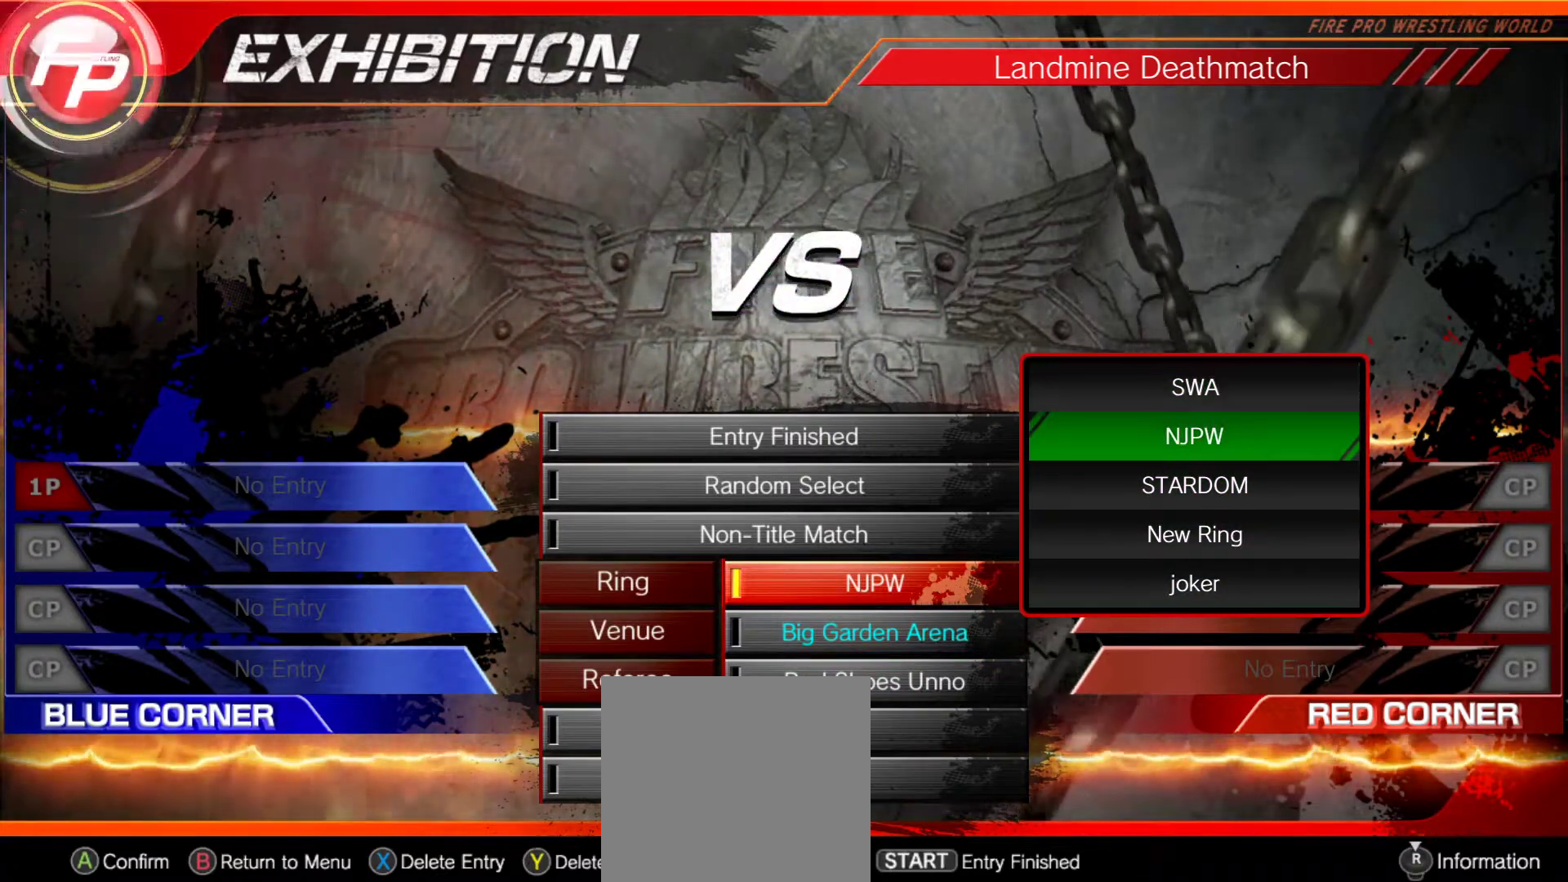
{"buttons": [], "right_stick": "center", "events": [[50, "DPAD_DOWN", "down"], [117, "DPAD_DOWN", "up"], [217, "DPAD_DOWN", "down"], [300, "DPAD_DOWN", "up"]]}
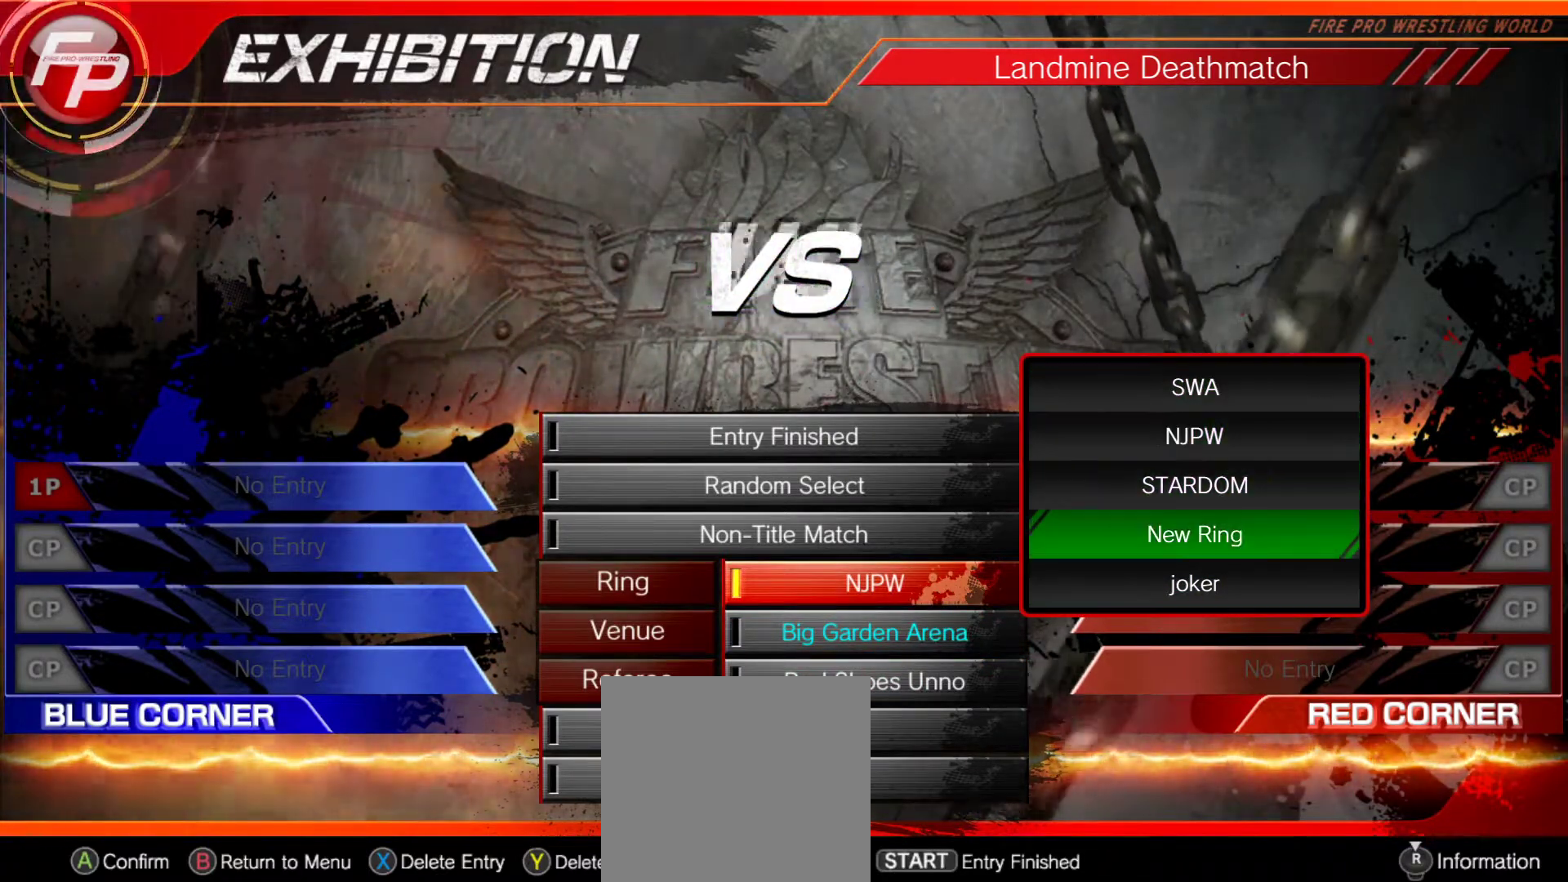
{"buttons": [], "right_stick": "center", "events": []}
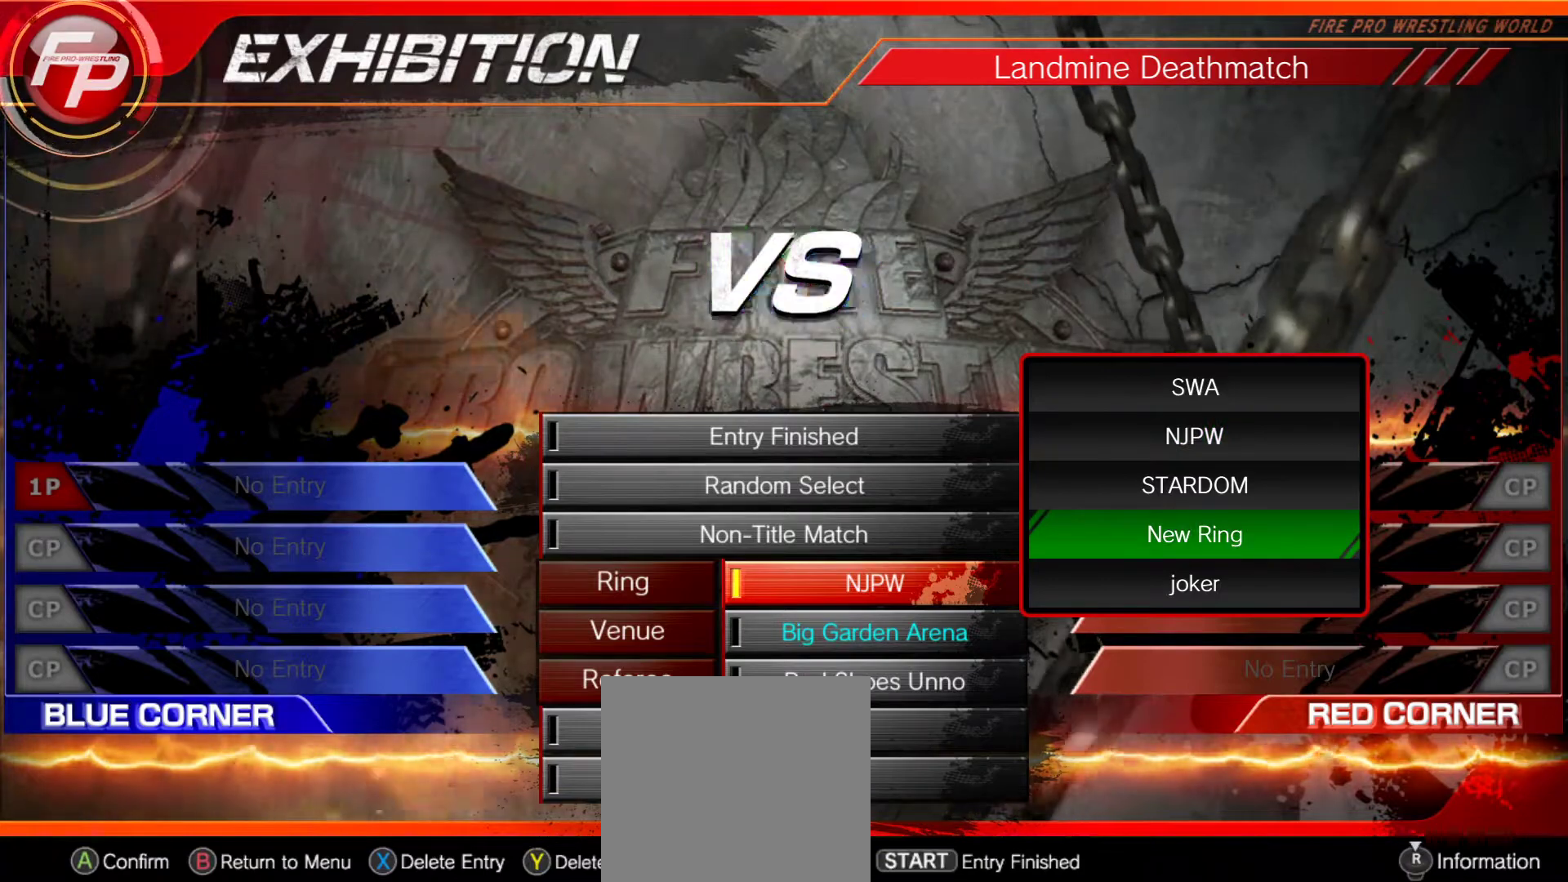
{"buttons": [], "right_stick": "center", "events": []}
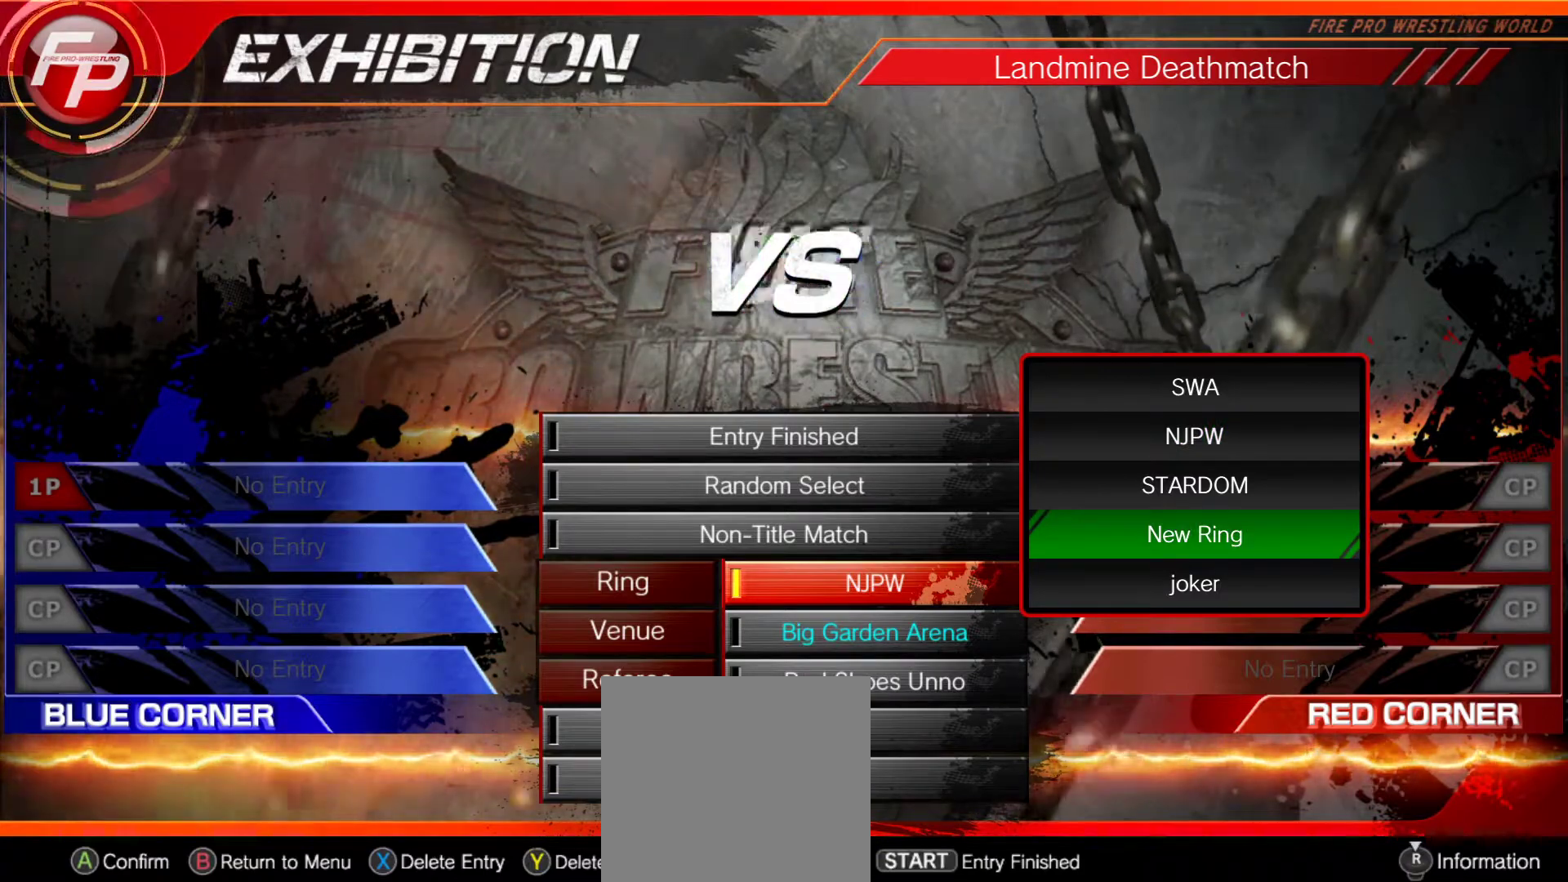
{"buttons": ["DPAD_DOWN"], "right_stick": "center", "events": [[400, "DPAD_DOWN", "down"]]}
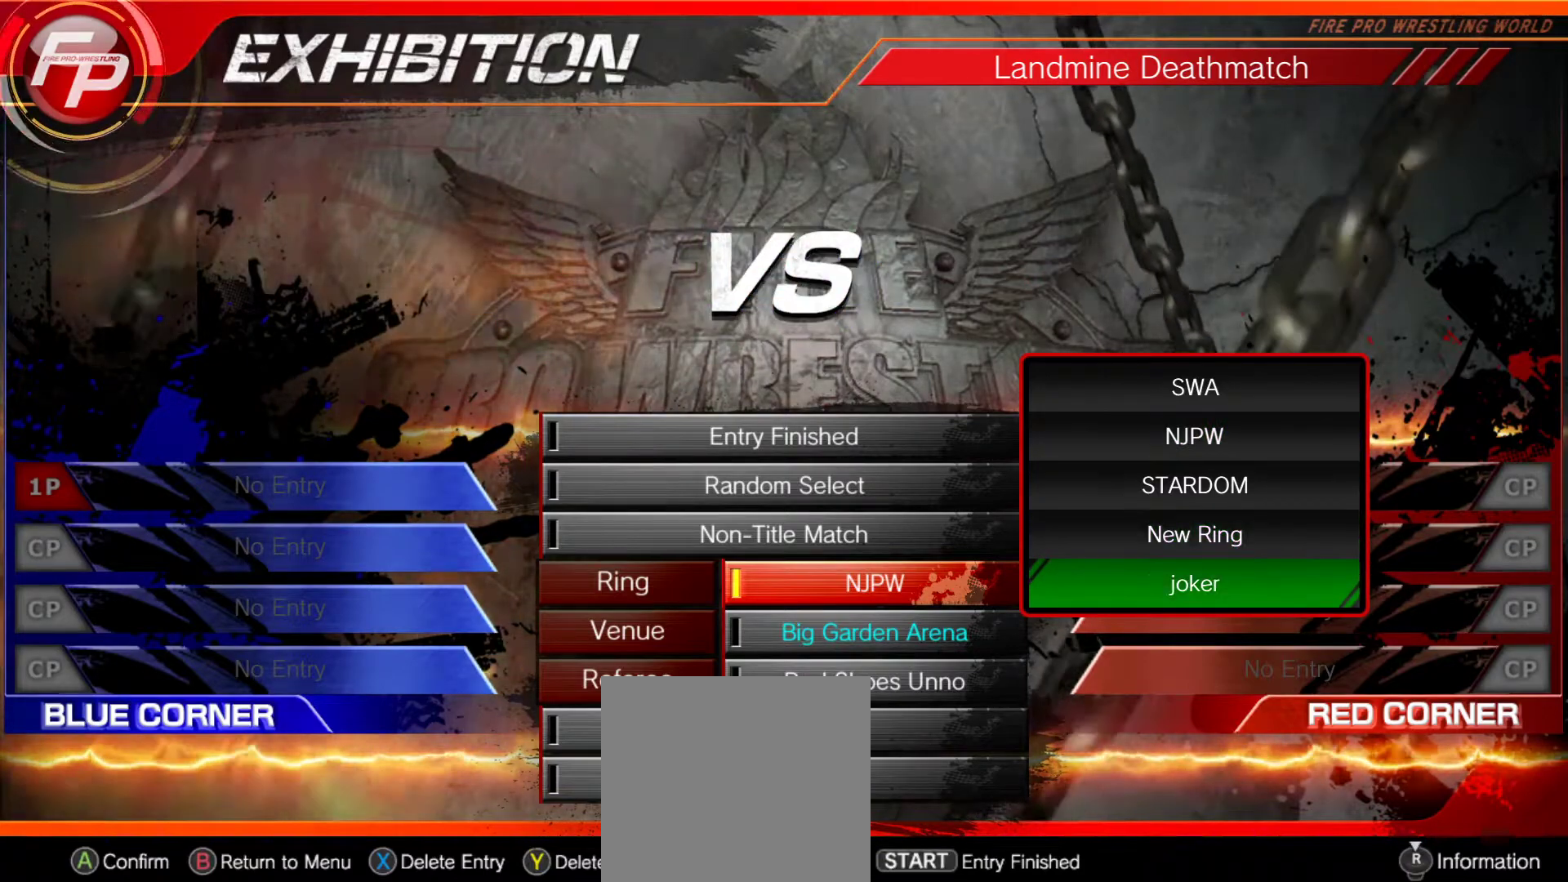
{"buttons": [], "right_stick": "center", "events": [[17, "DPAD_DOWN", "up"], [267, "A", "down"], [350, "A", "up"]]}
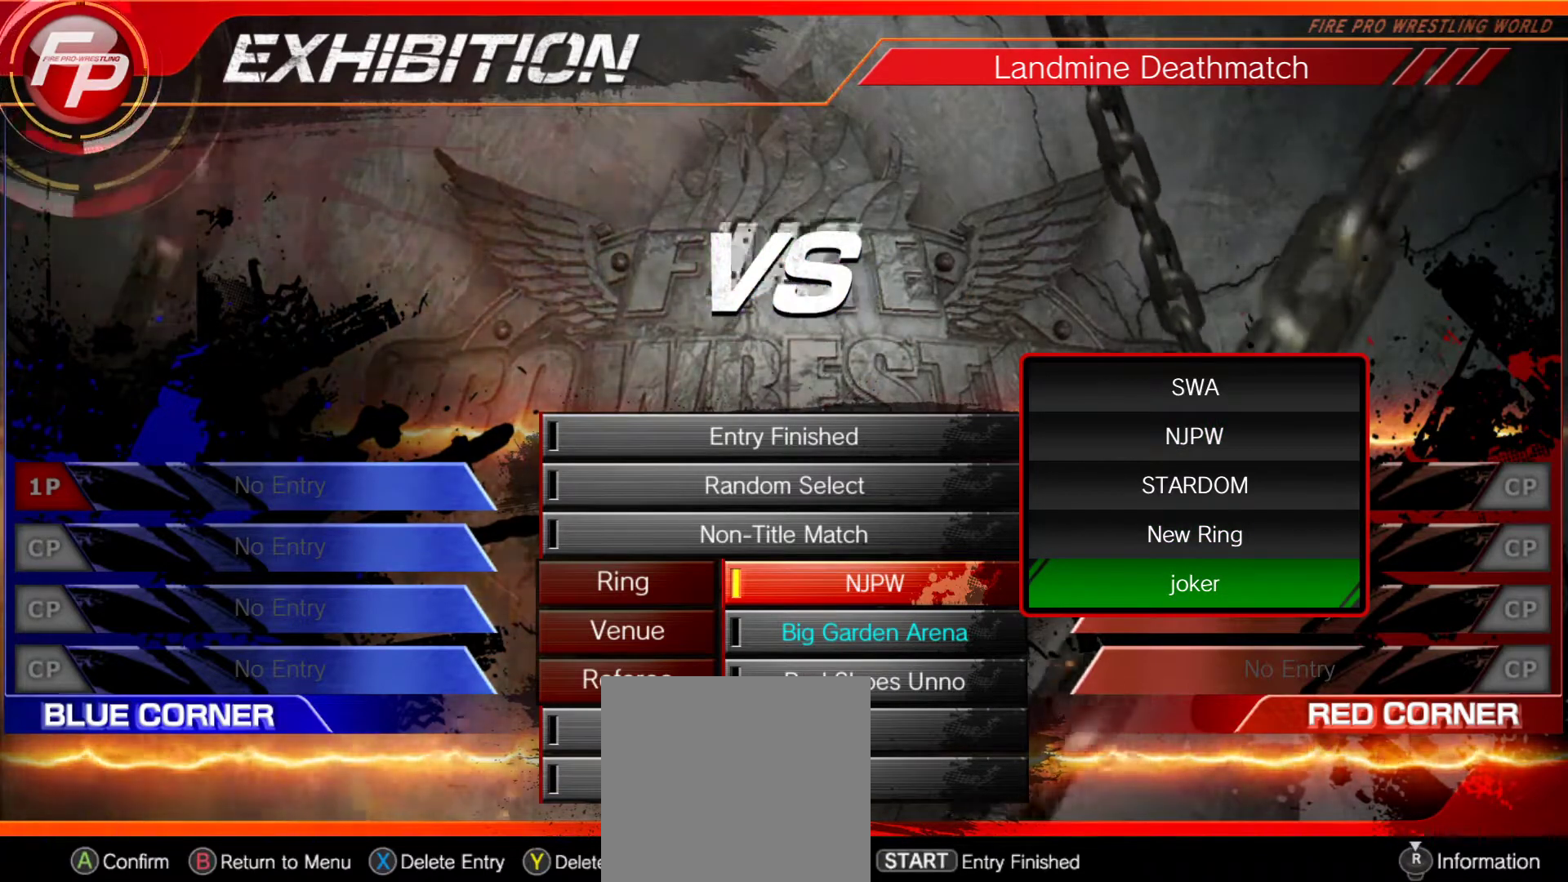
{"buttons": [], "right_stick": "center", "events": []}
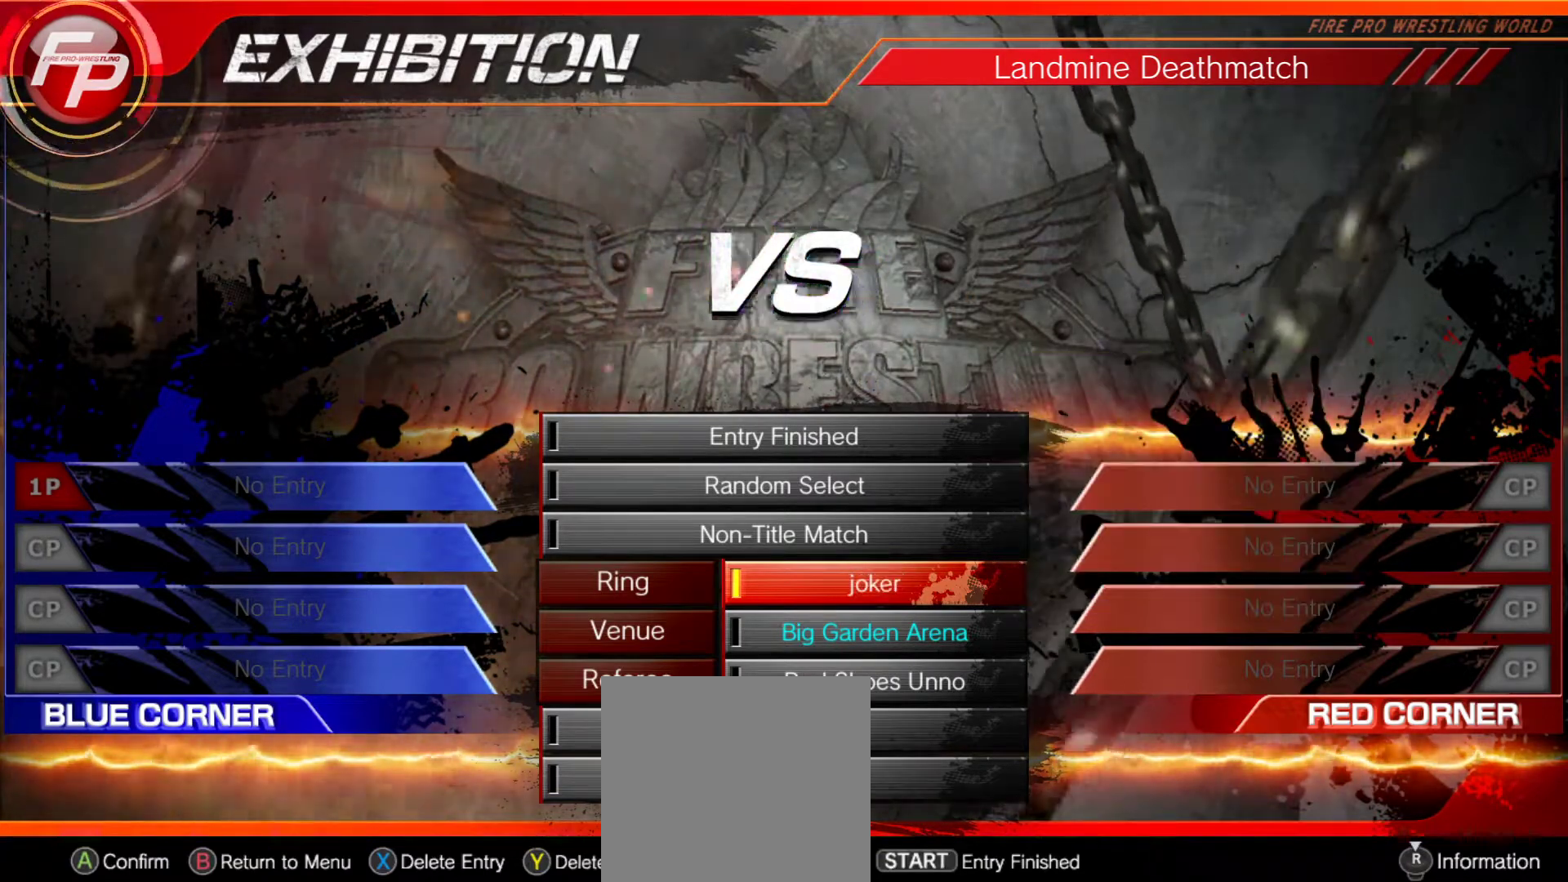
{"buttons": [], "right_stick": "center", "events": []}
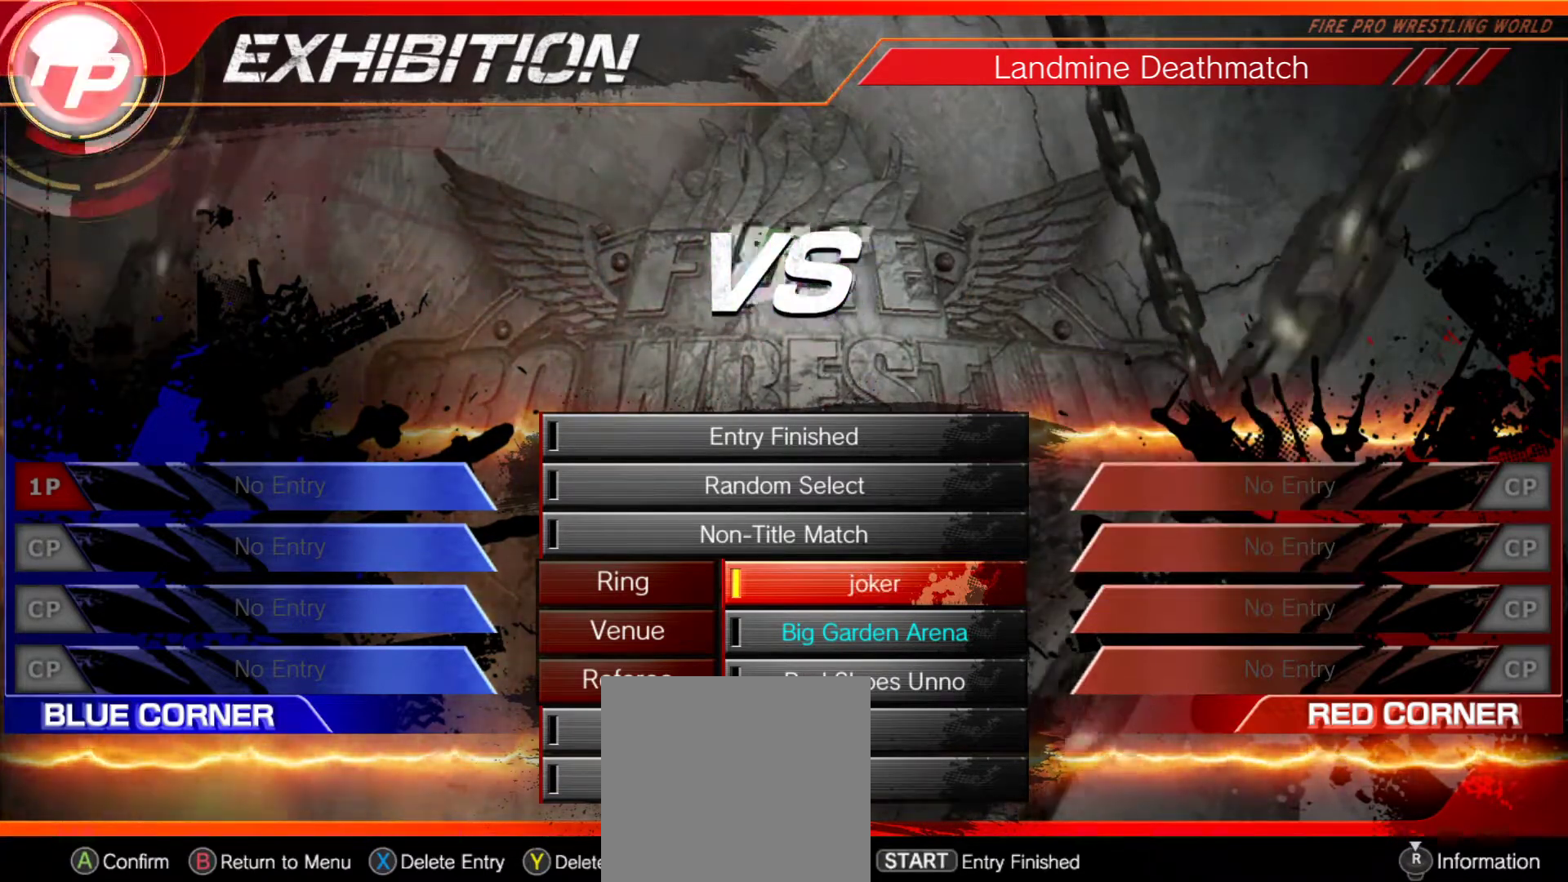
{"buttons": [], "right_stick": "center", "events": [[183, "DPAD_LEFT", "down"], [300, "DPAD_LEFT", "up"]]}
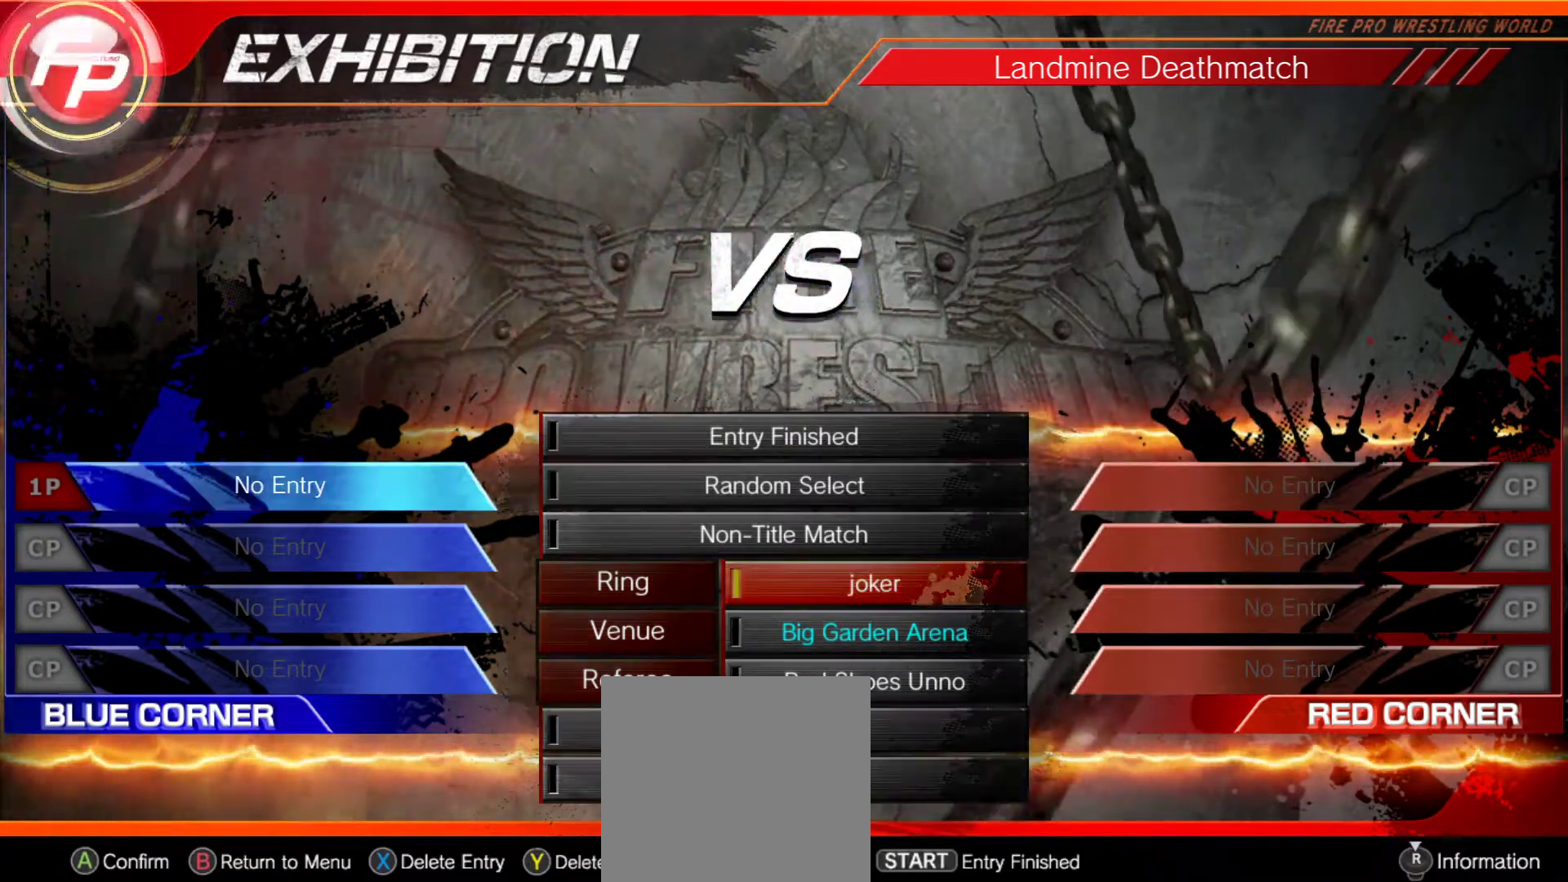
{"buttons": [], "right_stick": "center", "events": [[50, "A", "down"], [133, "A", "up"]]}
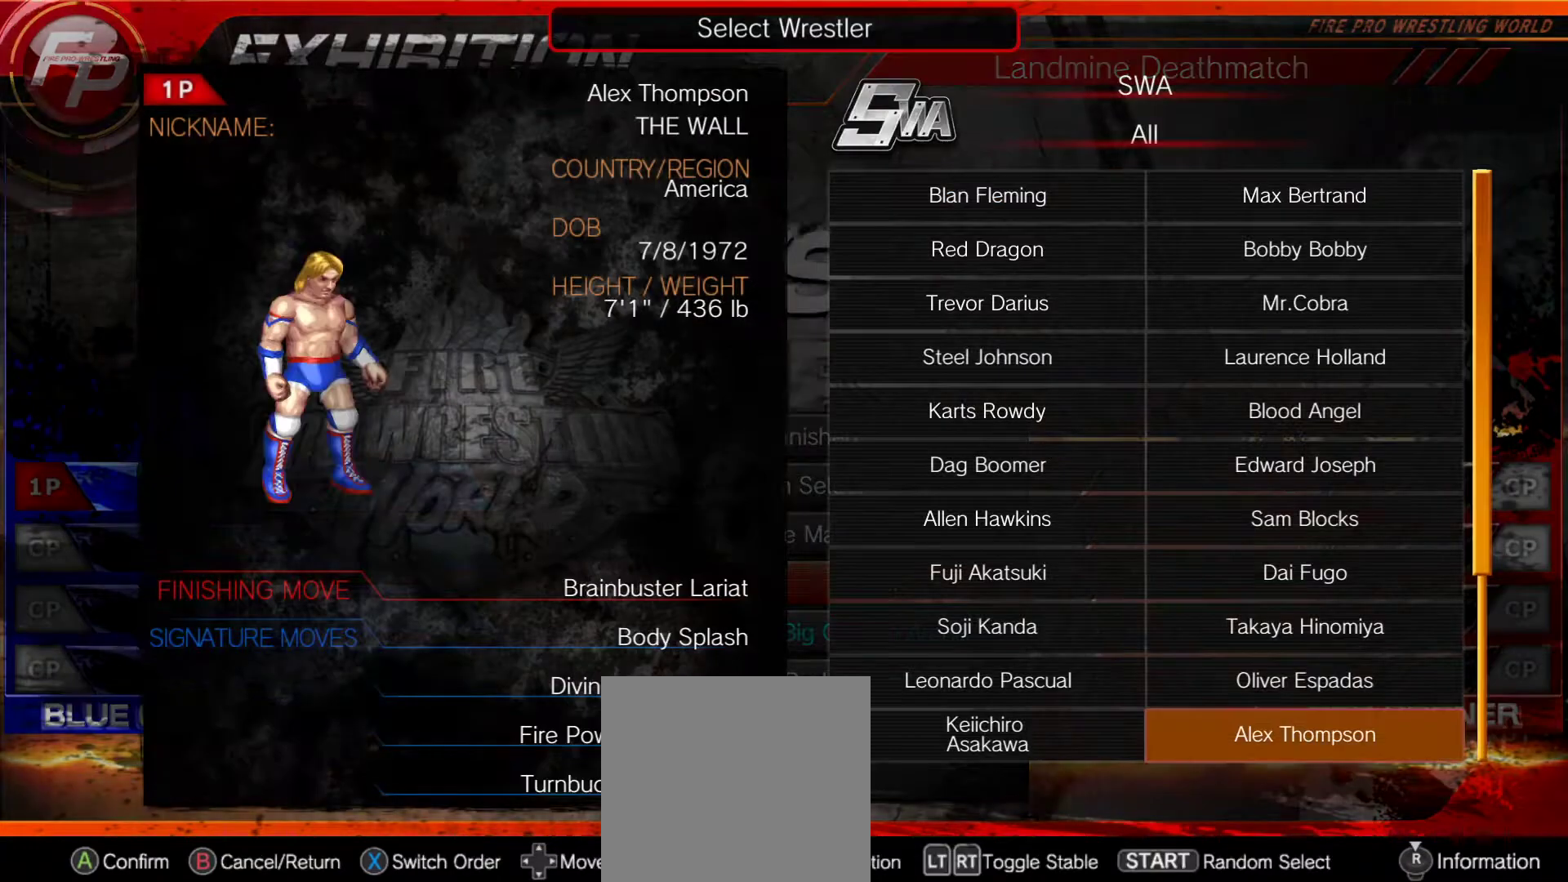
{"buttons": [], "right_stick": "center", "events": []}
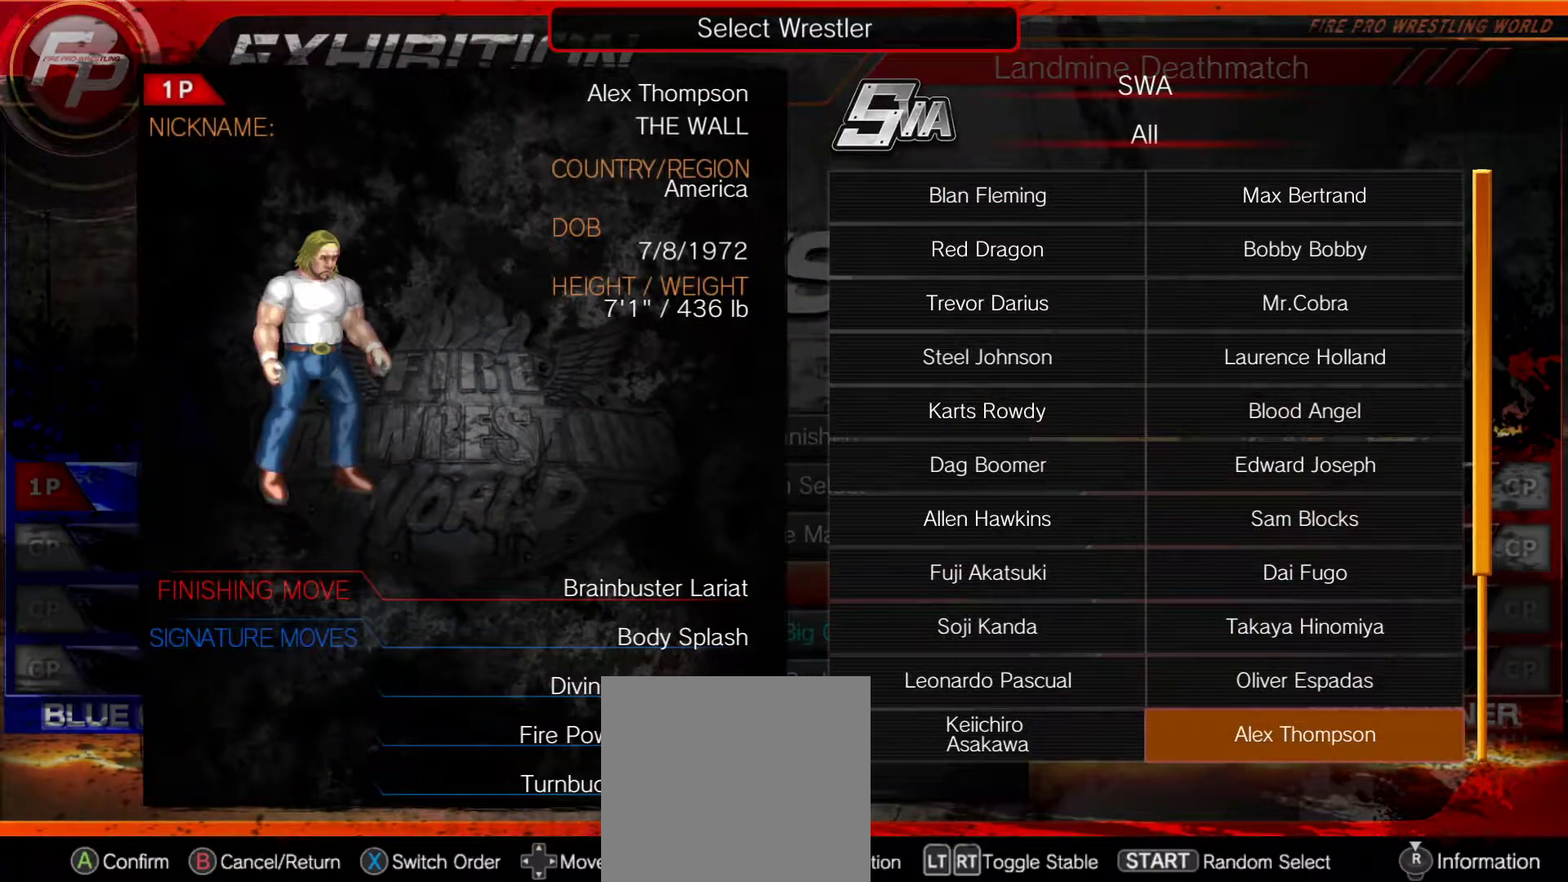
{"buttons": [], "right_stick": "center", "events": []}
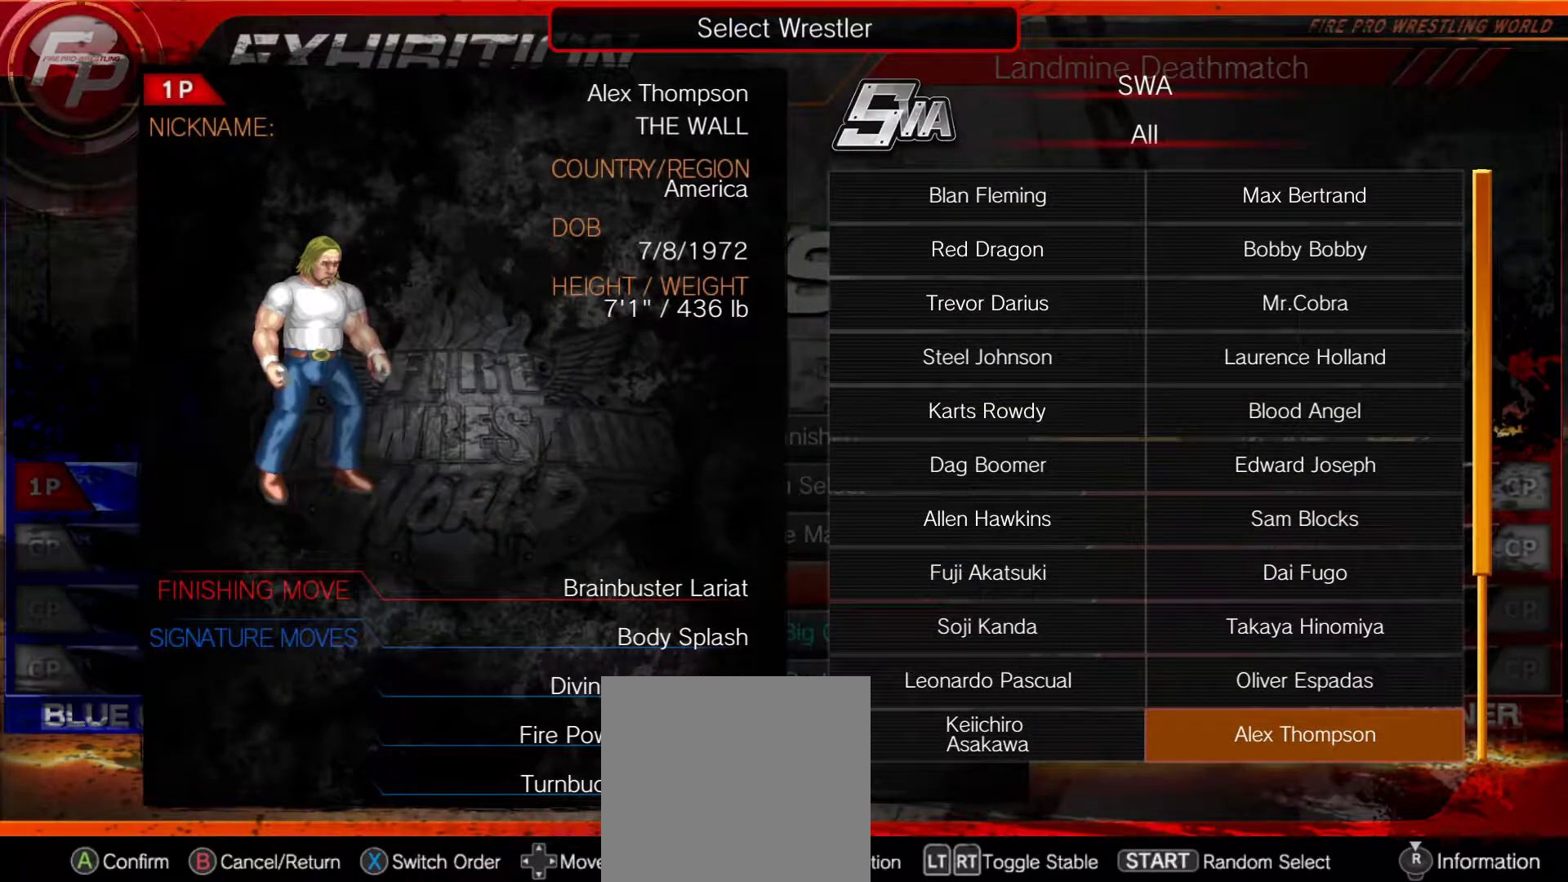
{"buttons": [], "right_stick": "center", "events": []}
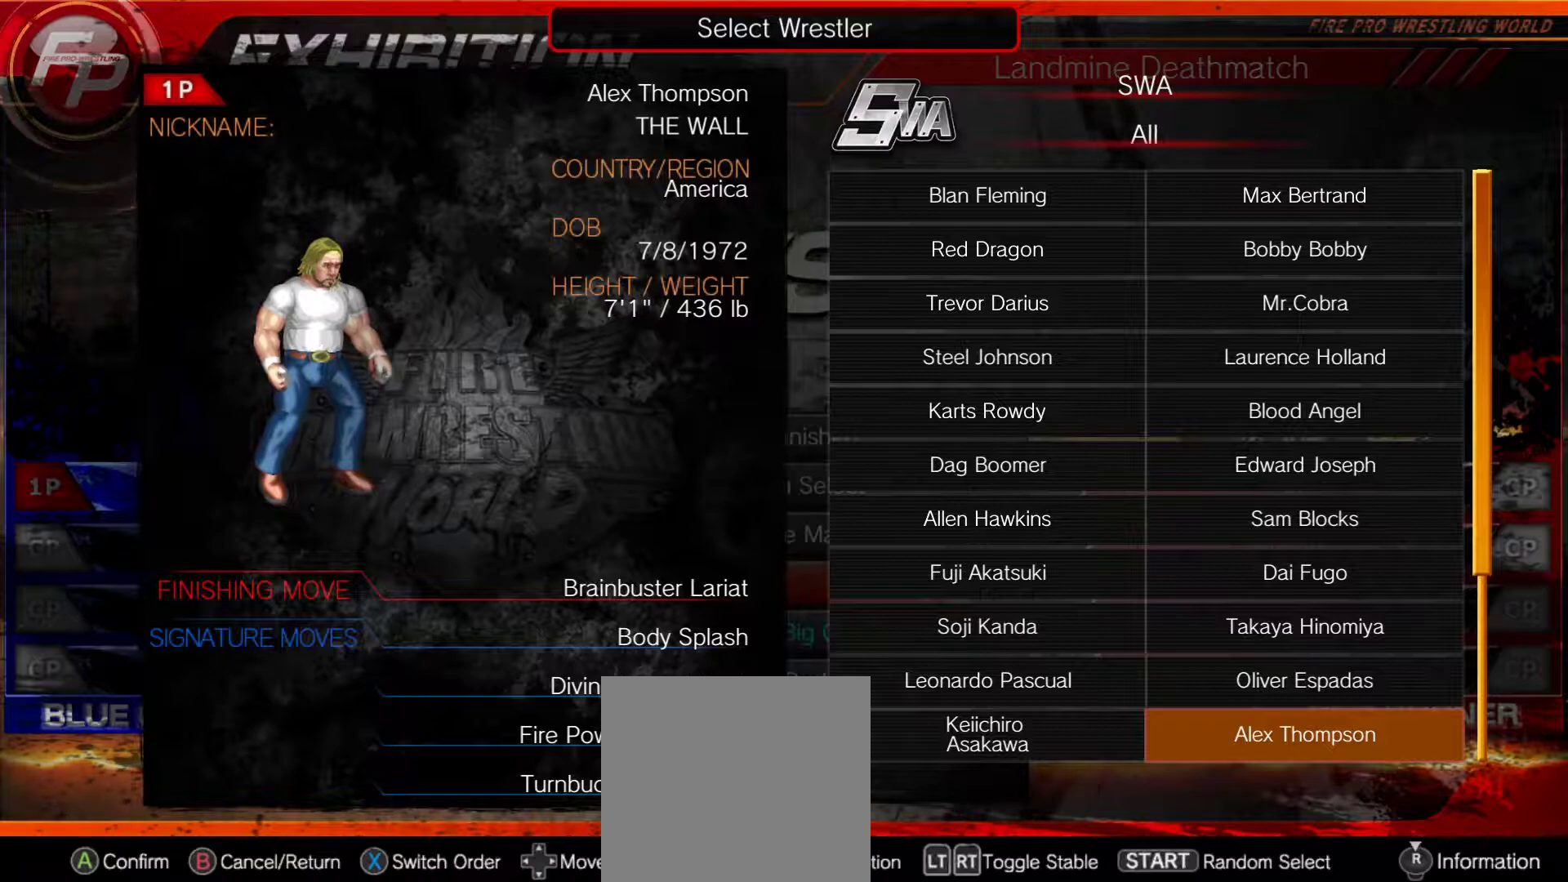
{"buttons": [], "right_stick": "center", "events": []}
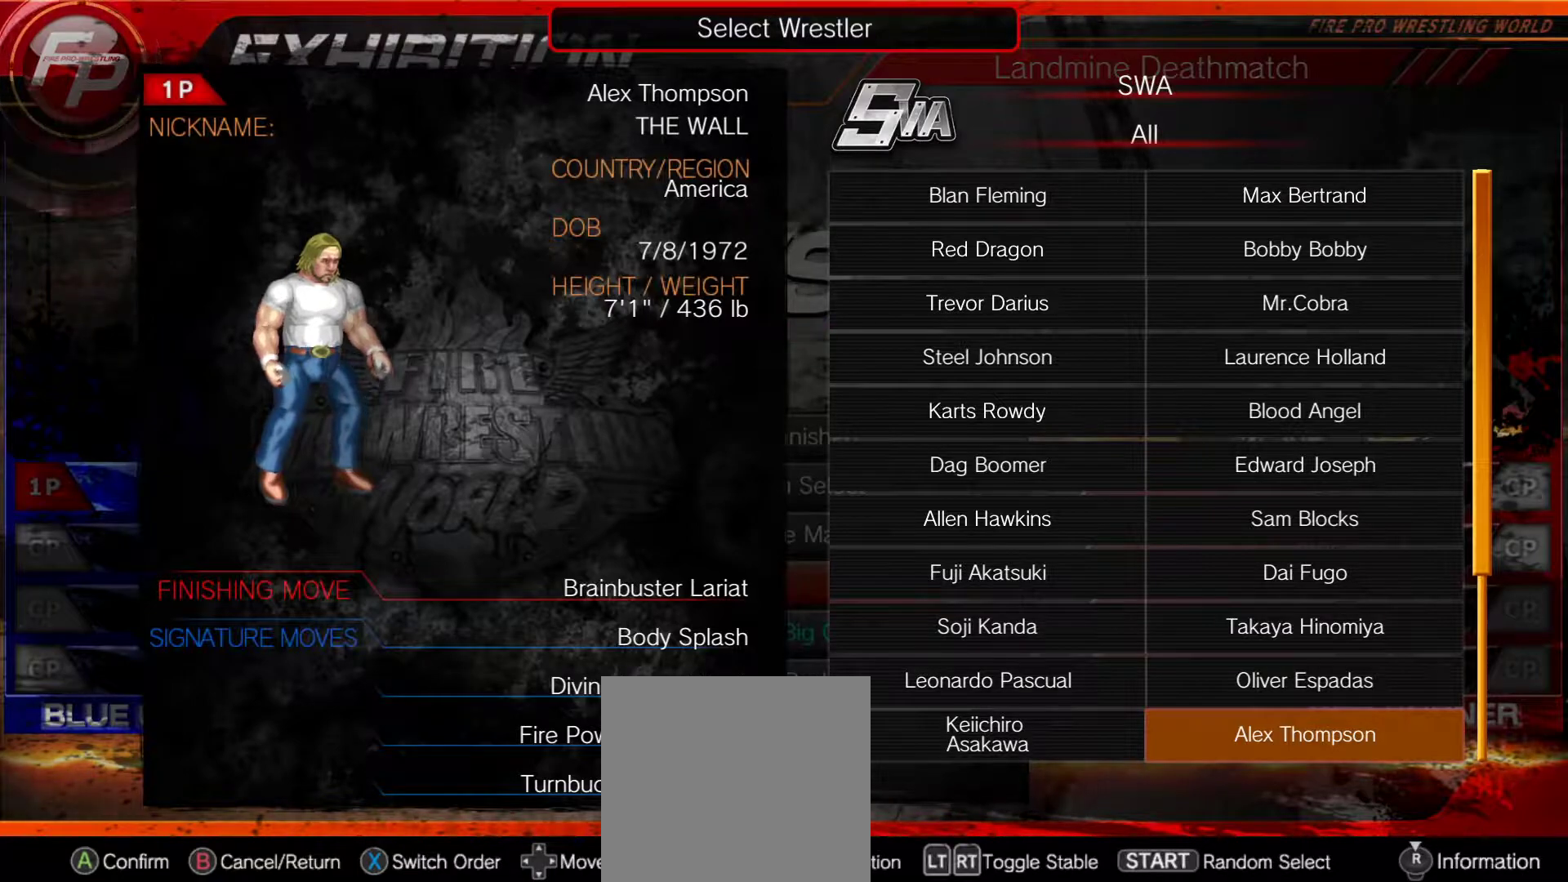
{"buttons": [], "right_stick": "center", "events": []}
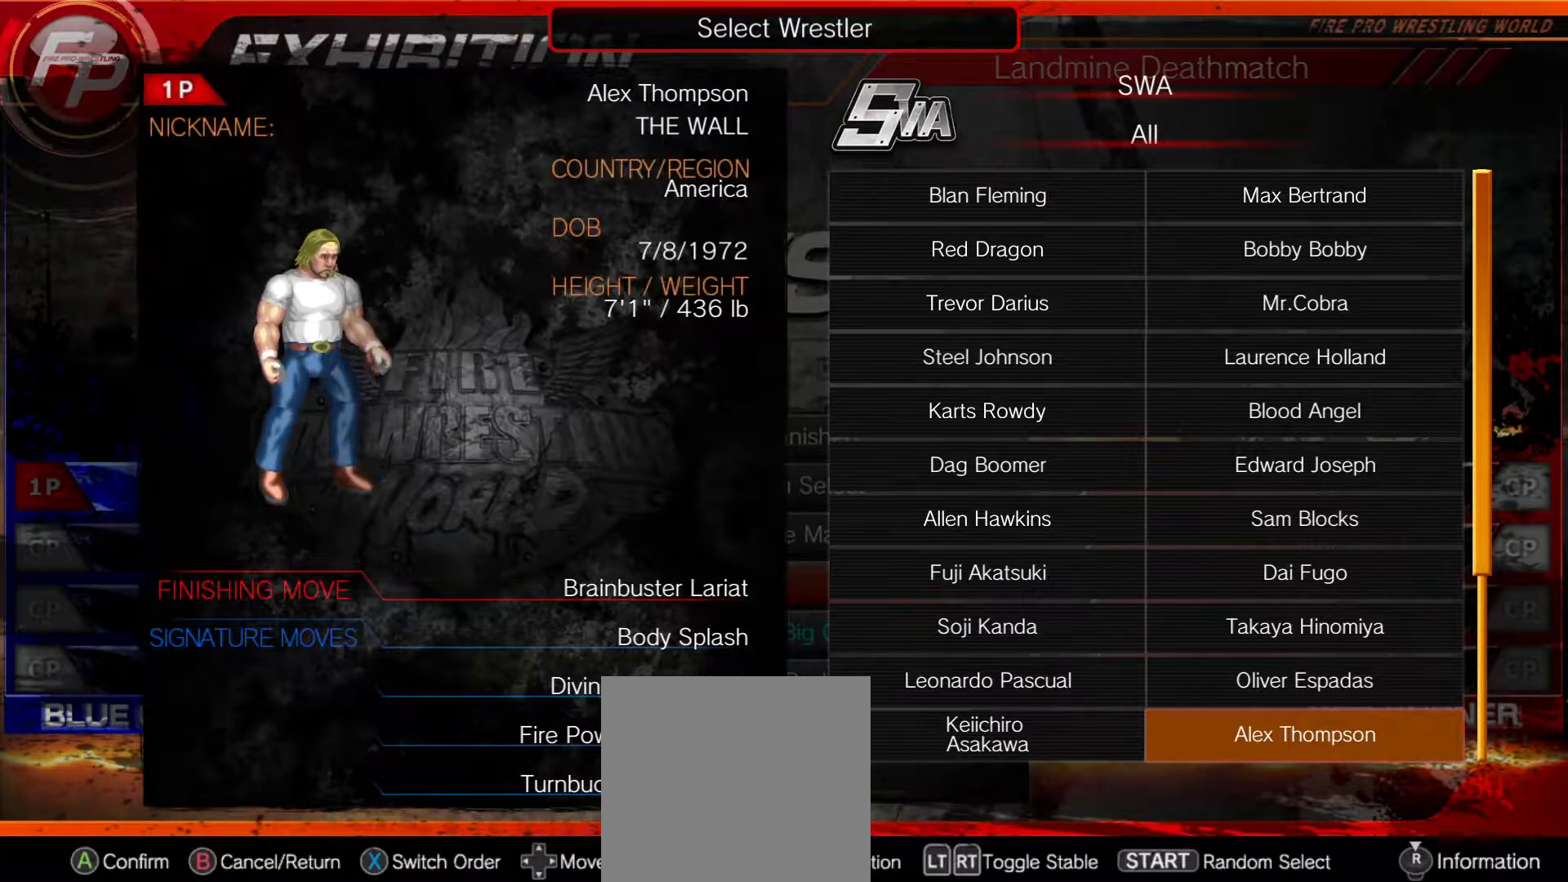
{"buttons": [], "right_stick": "center", "events": []}